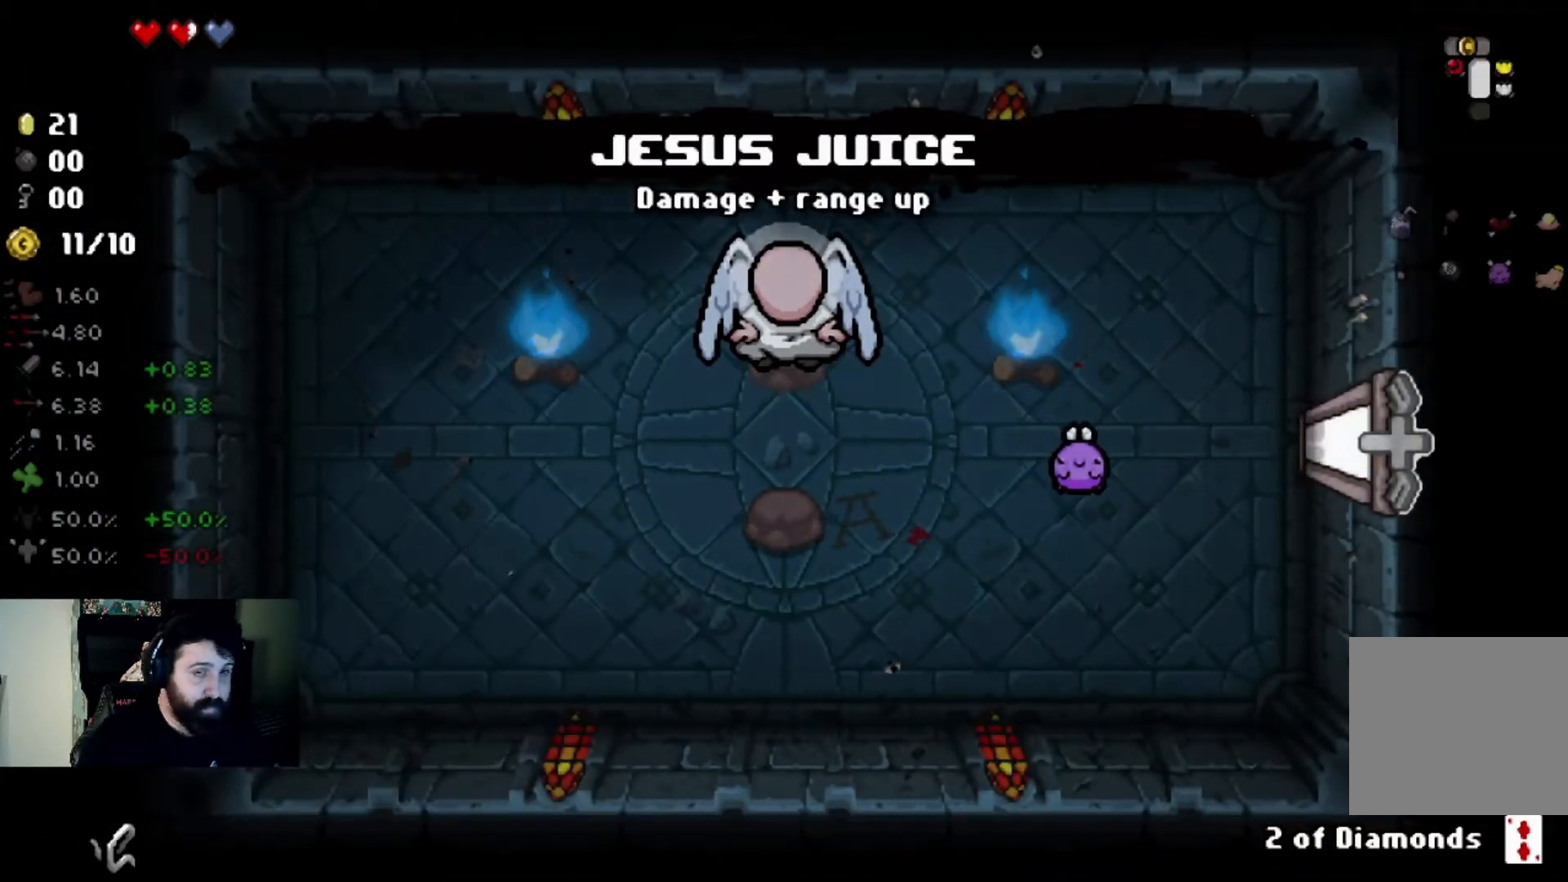
Gameplay with a controller (PlayStation layout); each line is a JSON object with the inputs held at the frame after it. "events" lists button and stick changes between this image and that frame as [ms after this image, input, new state], when the widget could be followed in between.
{"buttons": [], "left_stick": "right", "right_stick": "center", "events": [[167, "left_stick", "center"], [301, "left_stick", "right"]]}
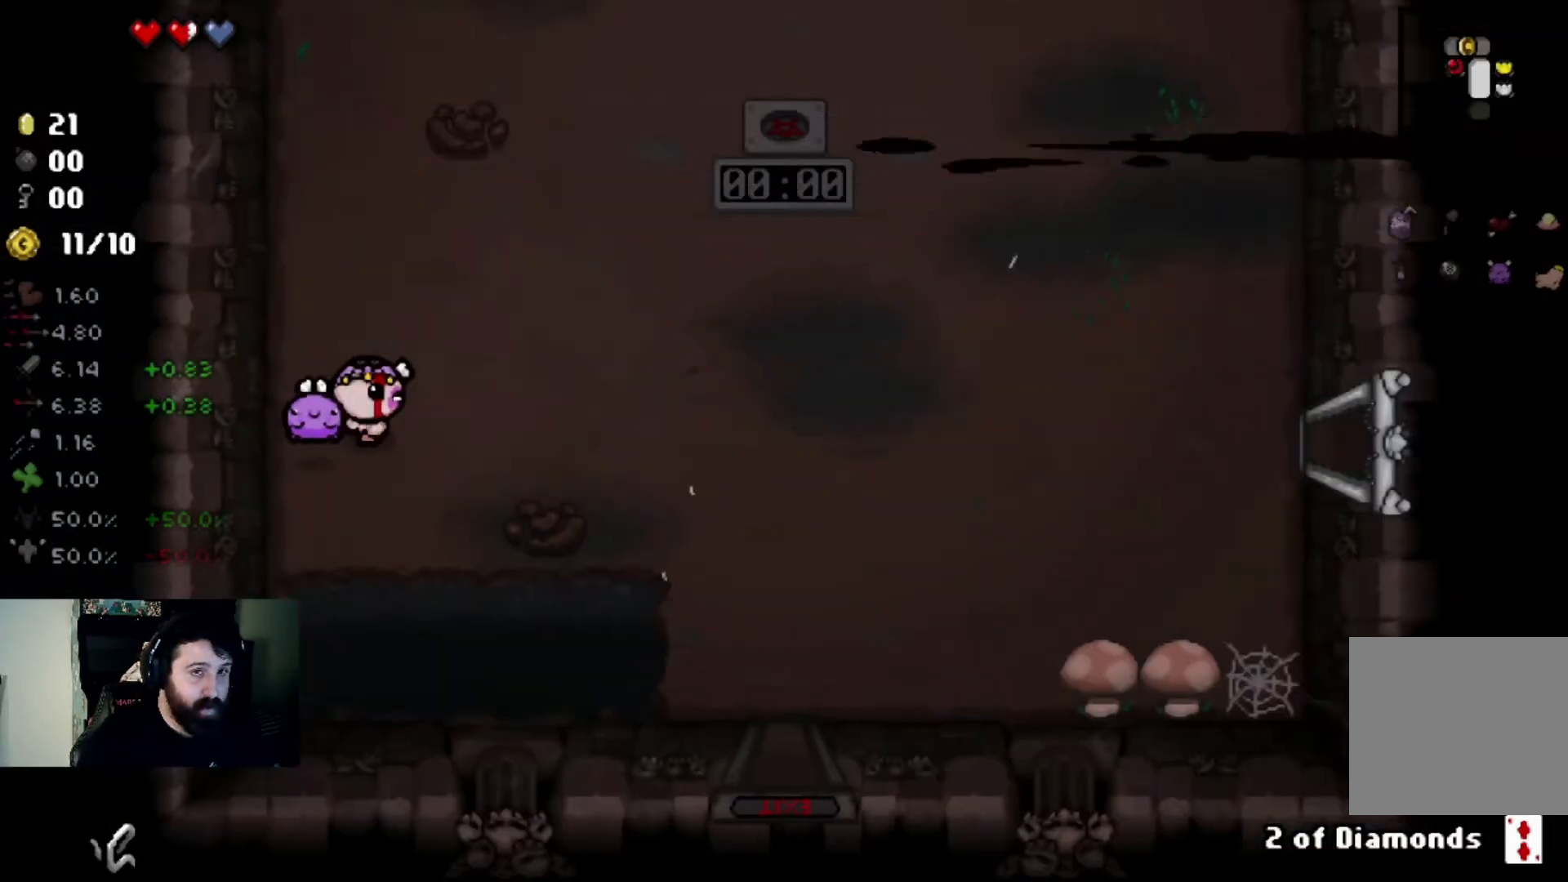
{"buttons": [], "left_stick": "down-right", "right_stick": "center", "events": [[367, "left_stick", "down-right"]]}
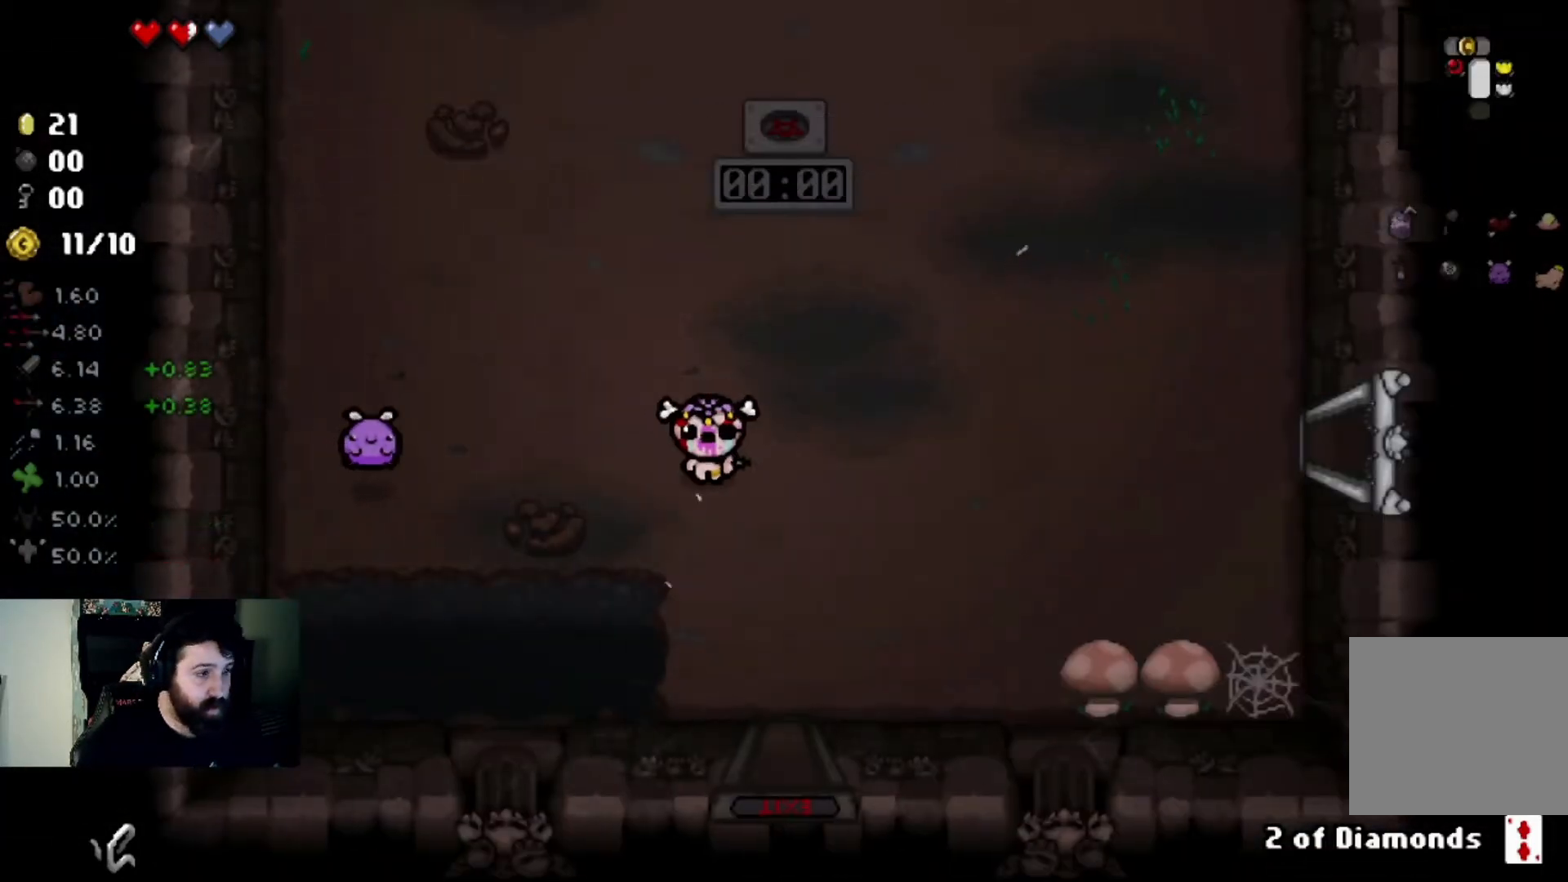
{"buttons": [], "left_stick": "down", "right_stick": "center", "events": [[167, "left_stick", "down"]]}
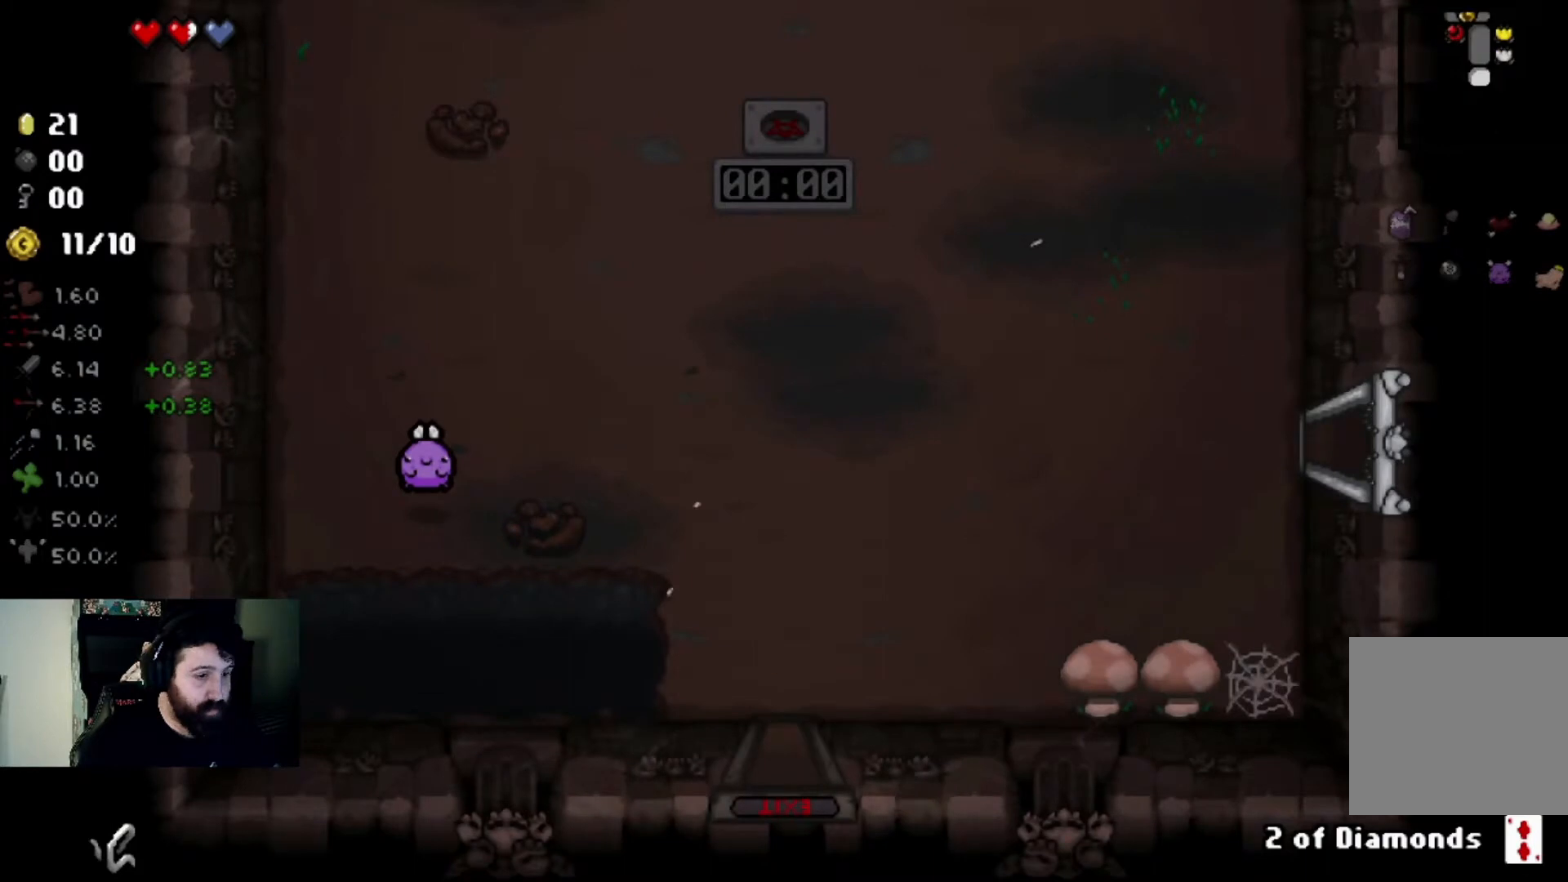
{"buttons": [], "left_stick": "down-left", "right_stick": "down", "events": [[66, "left_stick", "center"], [233, "right_stick", "down"], [400, "left_stick", "down-left"]]}
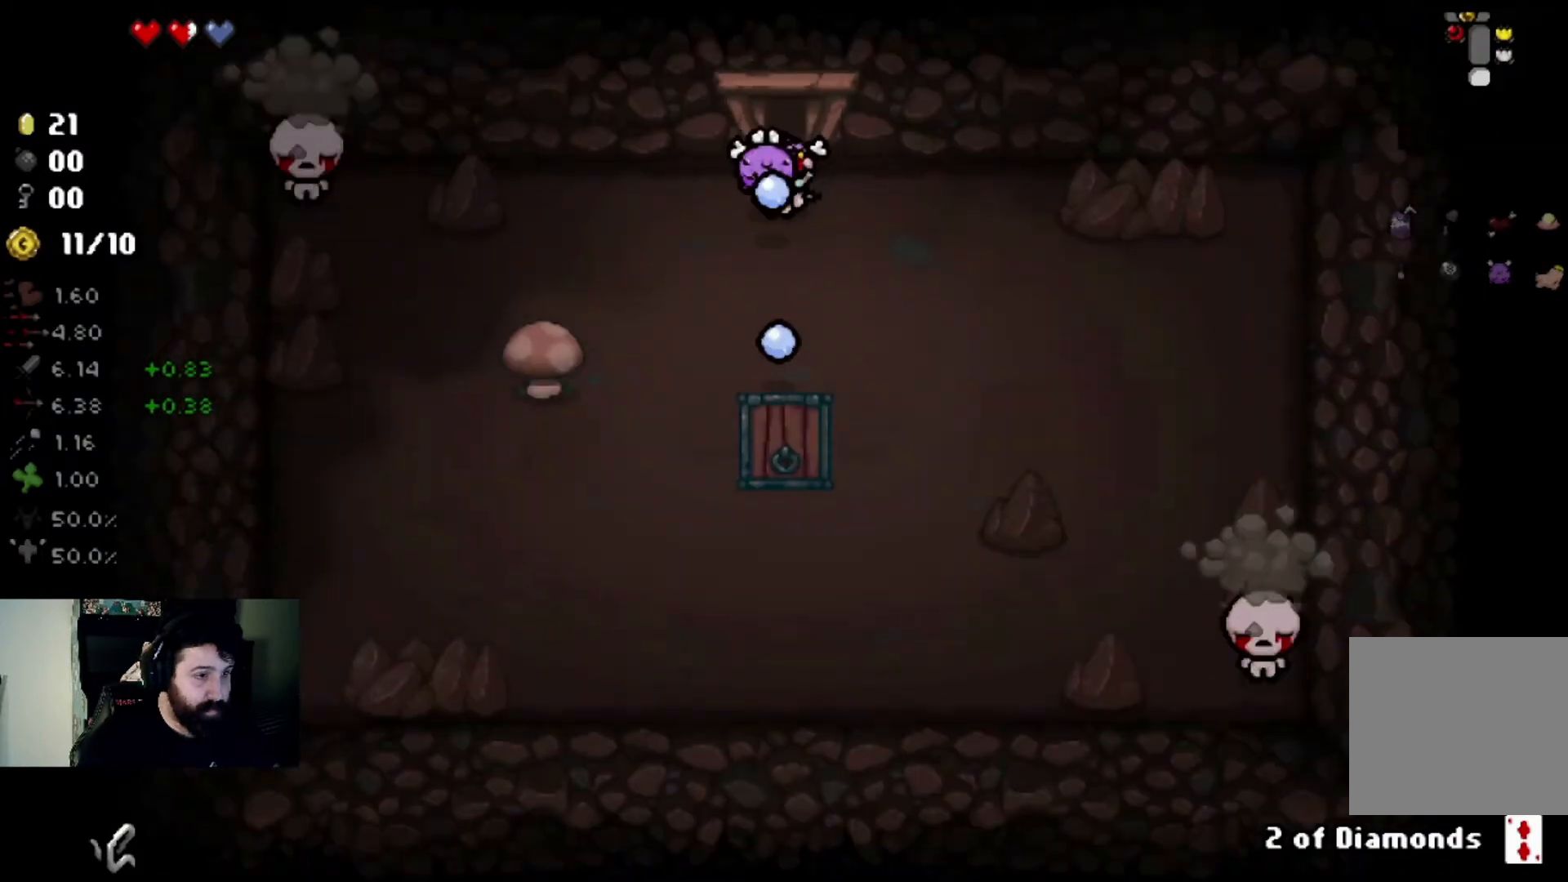
{"buttons": [], "left_stick": "center", "right_stick": "left", "events": [[100, "left_stick", "left"], [200, "right_stick", "left"], [301, "left_stick", "center"]]}
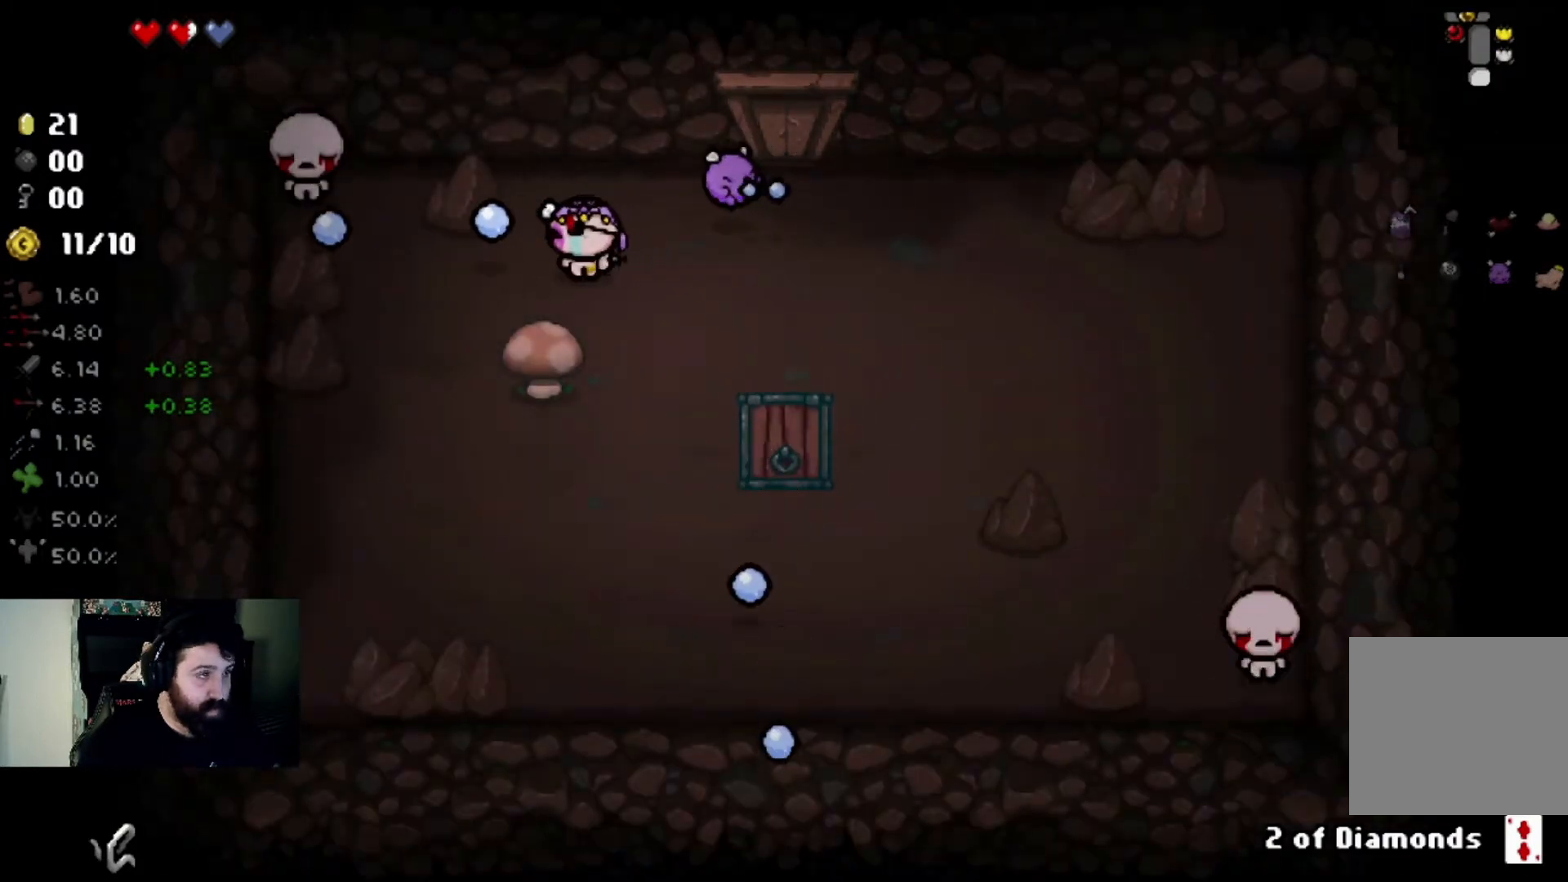
{"buttons": [], "left_stick": "left", "right_stick": "left", "events": [[233, "left_stick", "right"], [400, "left_stick", "center"], [467, "left_stick", "left"]]}
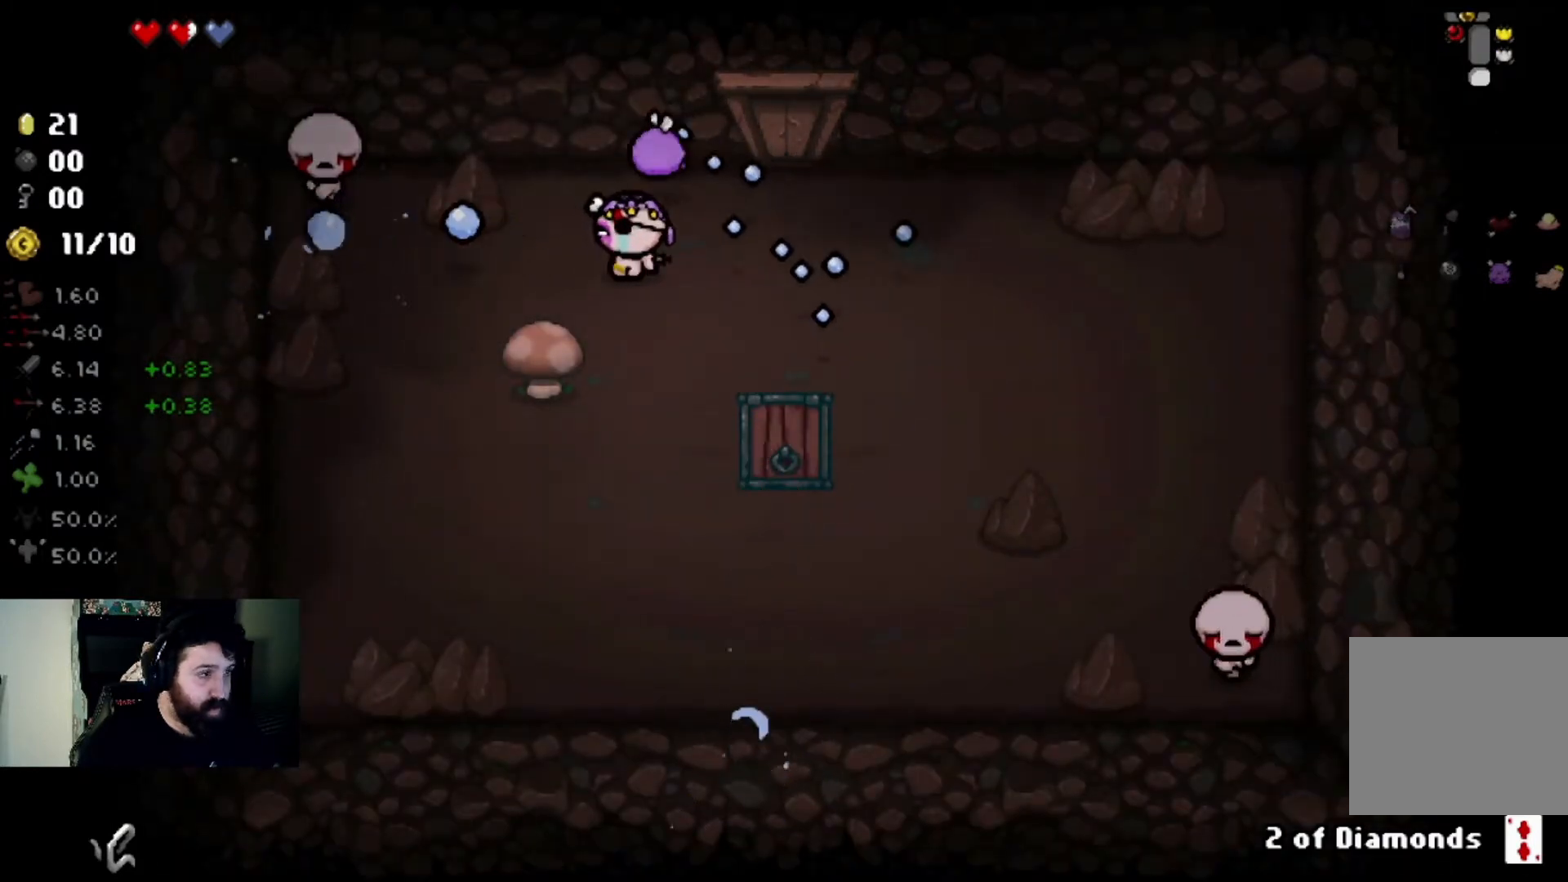
{"buttons": [], "left_stick": "center", "right_stick": "left", "events": [[100, "left_stick", "center"], [167, "left_stick", "right"], [300, "left_stick", "center"]]}
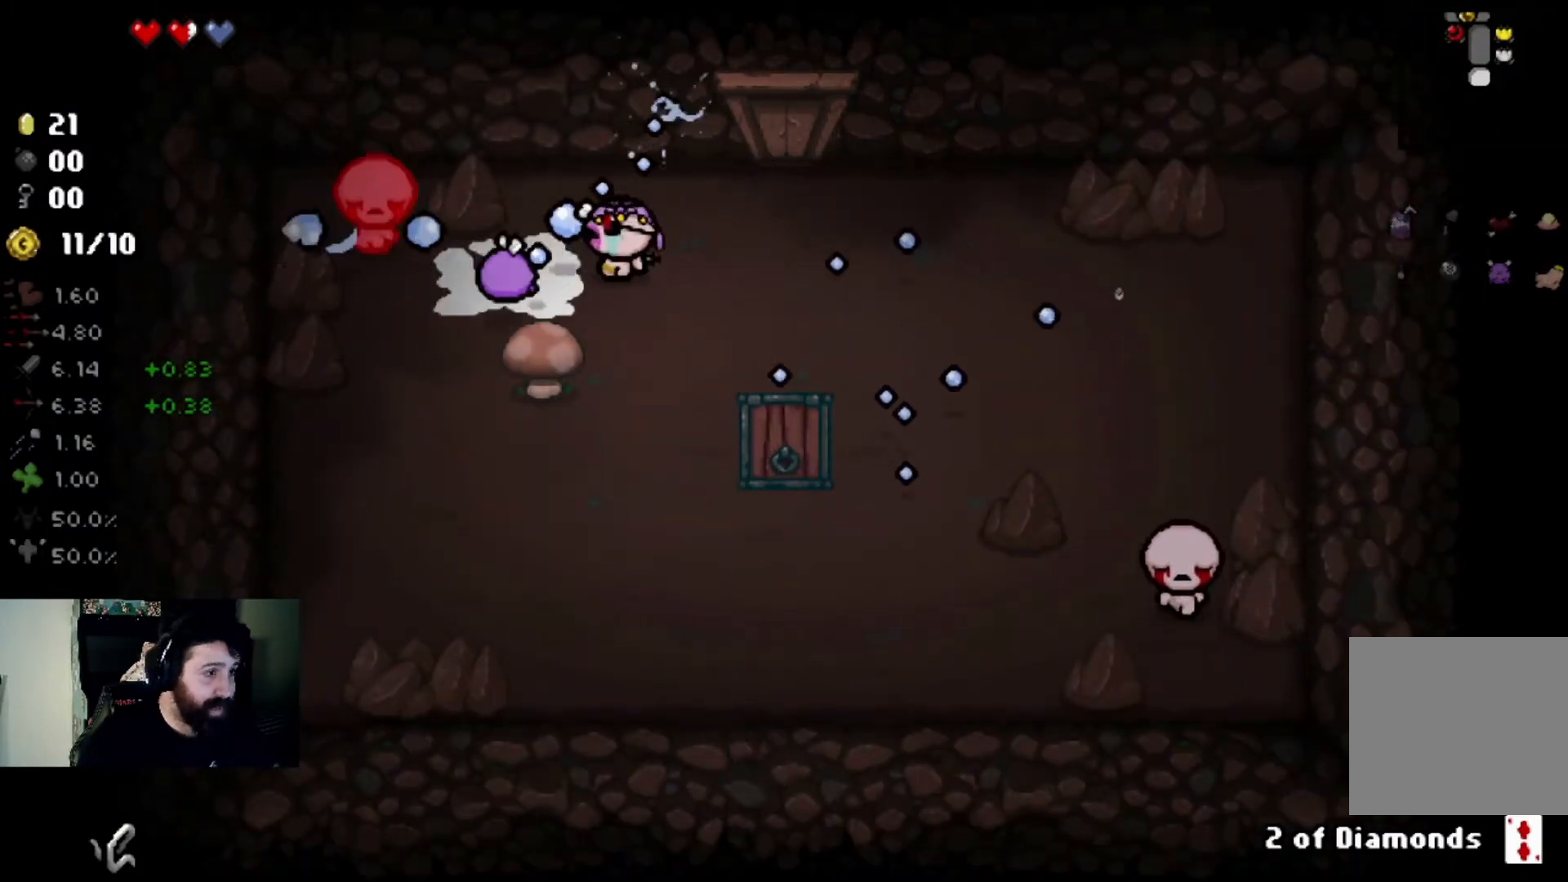
{"buttons": [], "left_stick": "right", "right_stick": "left", "events": [[400, "left_stick", "right"]]}
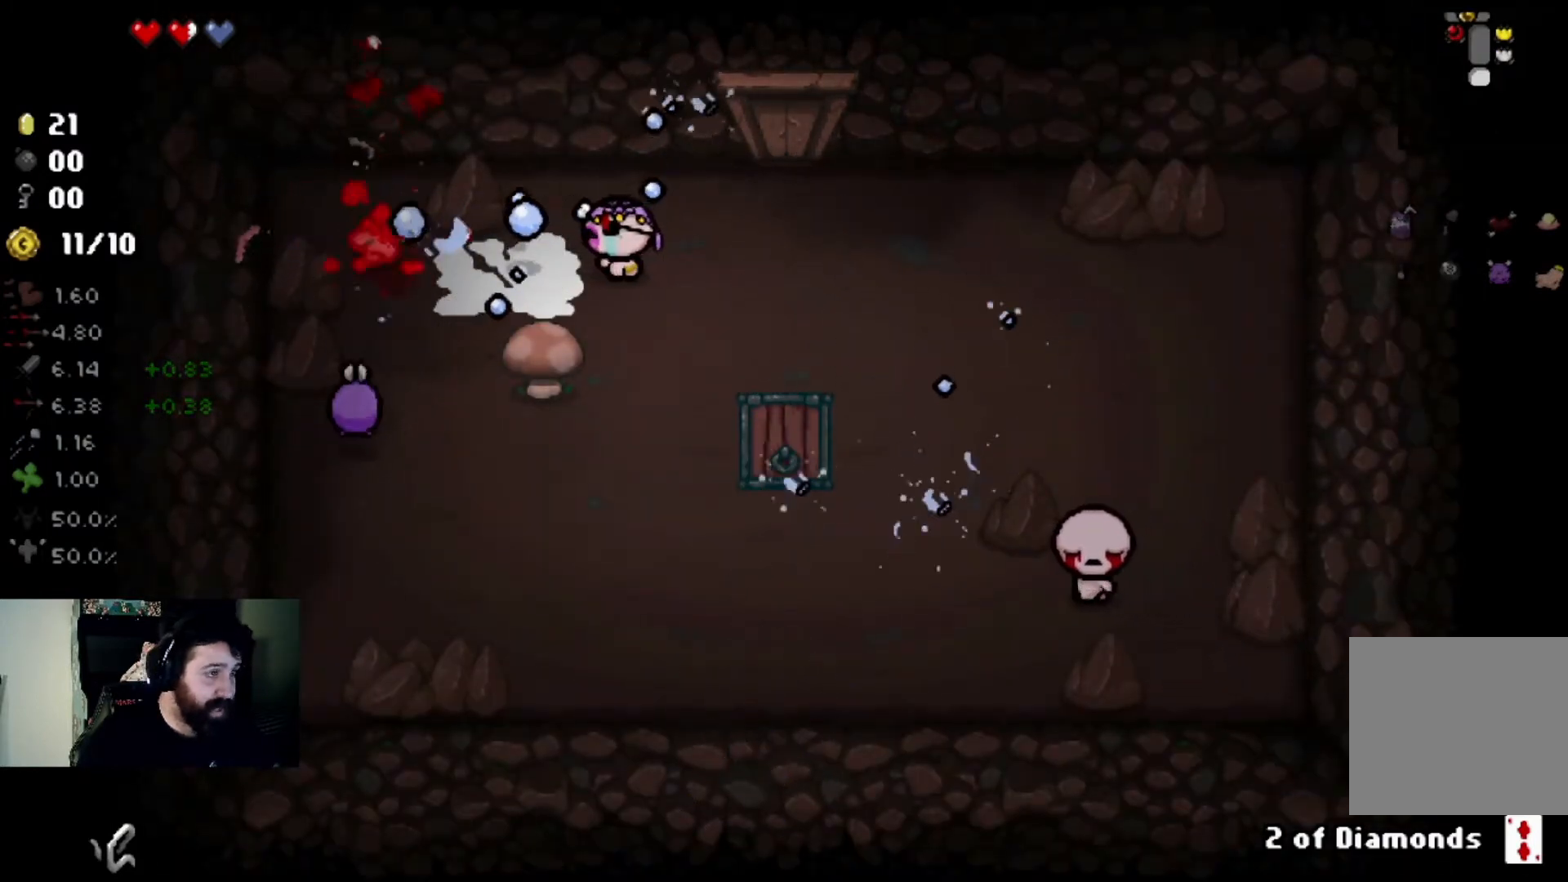
{"buttons": [], "left_stick": "center", "right_stick": "left", "events": [[100, "left_stick", "center"], [367, "left_stick", "right"], [501, "left_stick", "center"]]}
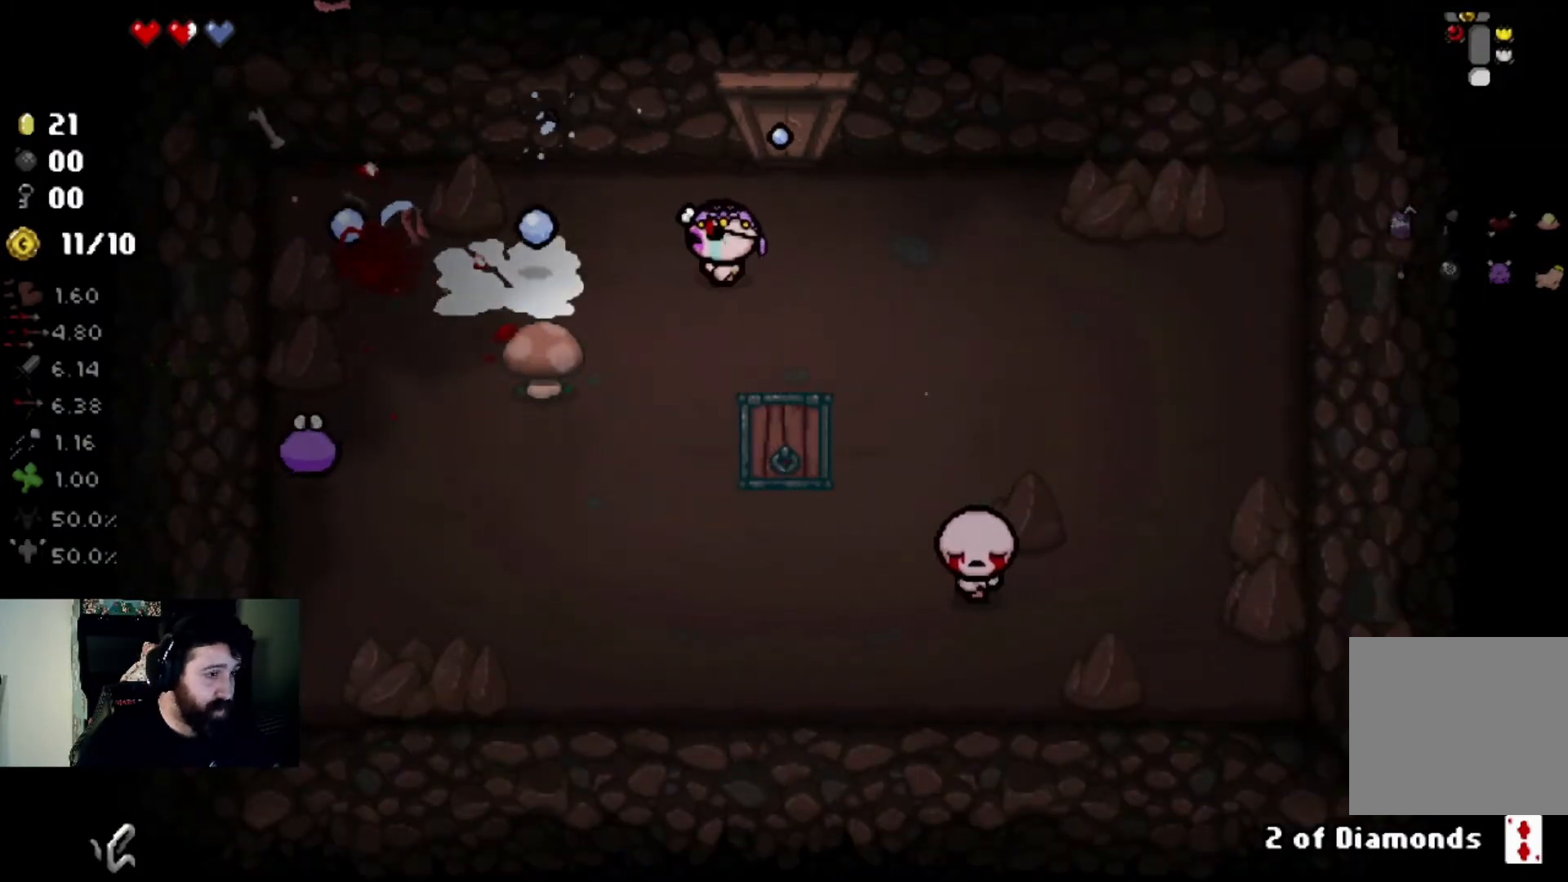
{"buttons": [], "left_stick": "center", "right_stick": "down", "events": [[66, "left_stick", "right"], [66, "right_stick", "center"], [267, "right_stick", "down"], [333, "left_stick", "center"]]}
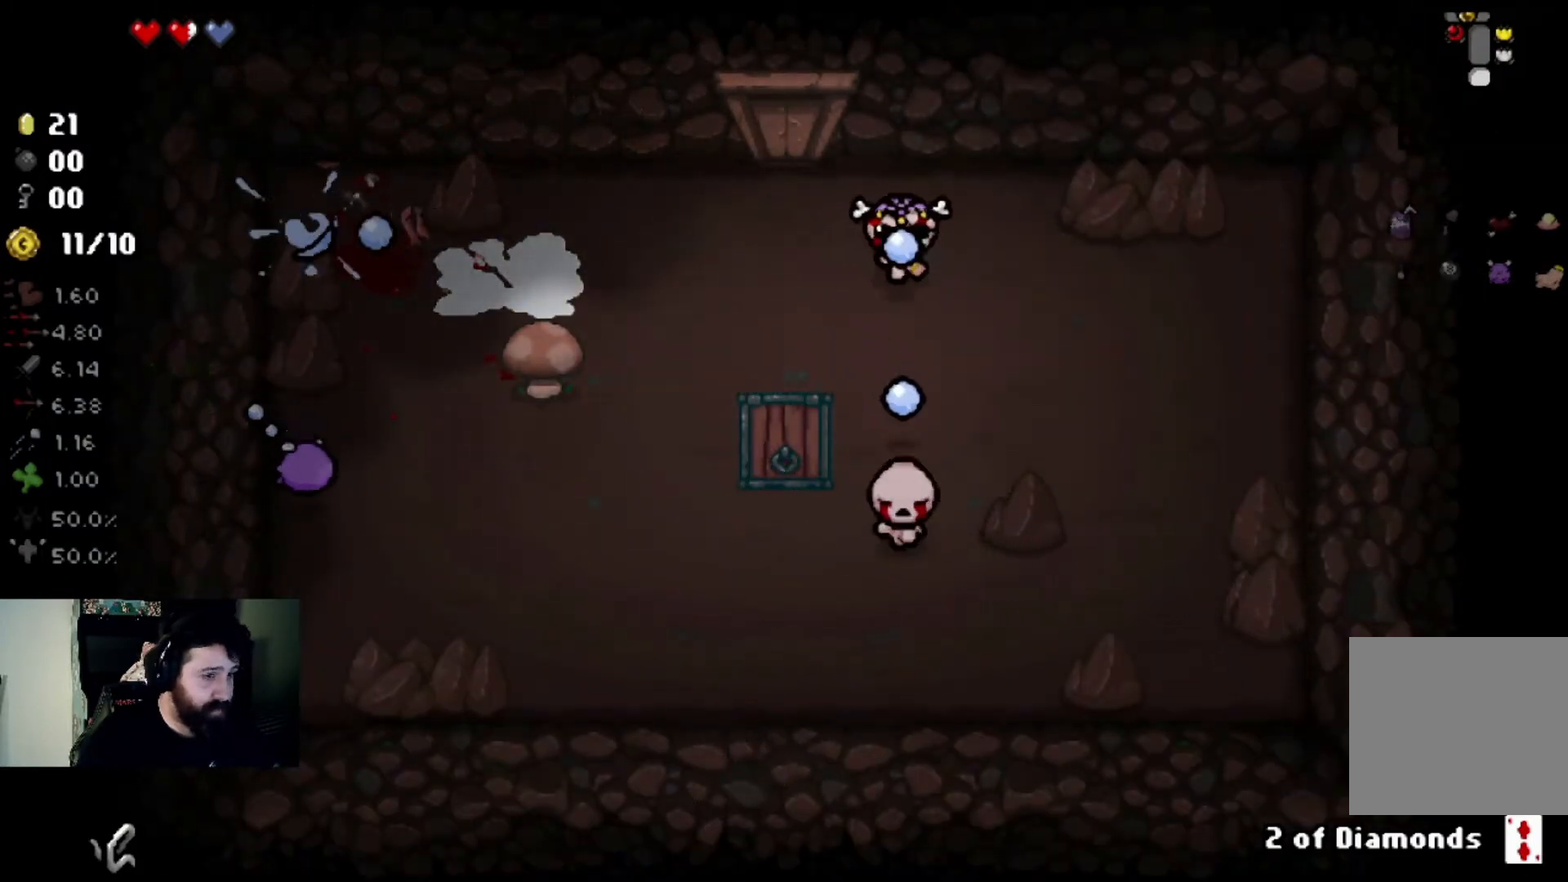
{"buttons": [], "left_stick": "up", "right_stick": "down", "events": [[34, "left_stick", "left"], [134, "left_stick", "center"], [401, "left_stick", "up"]]}
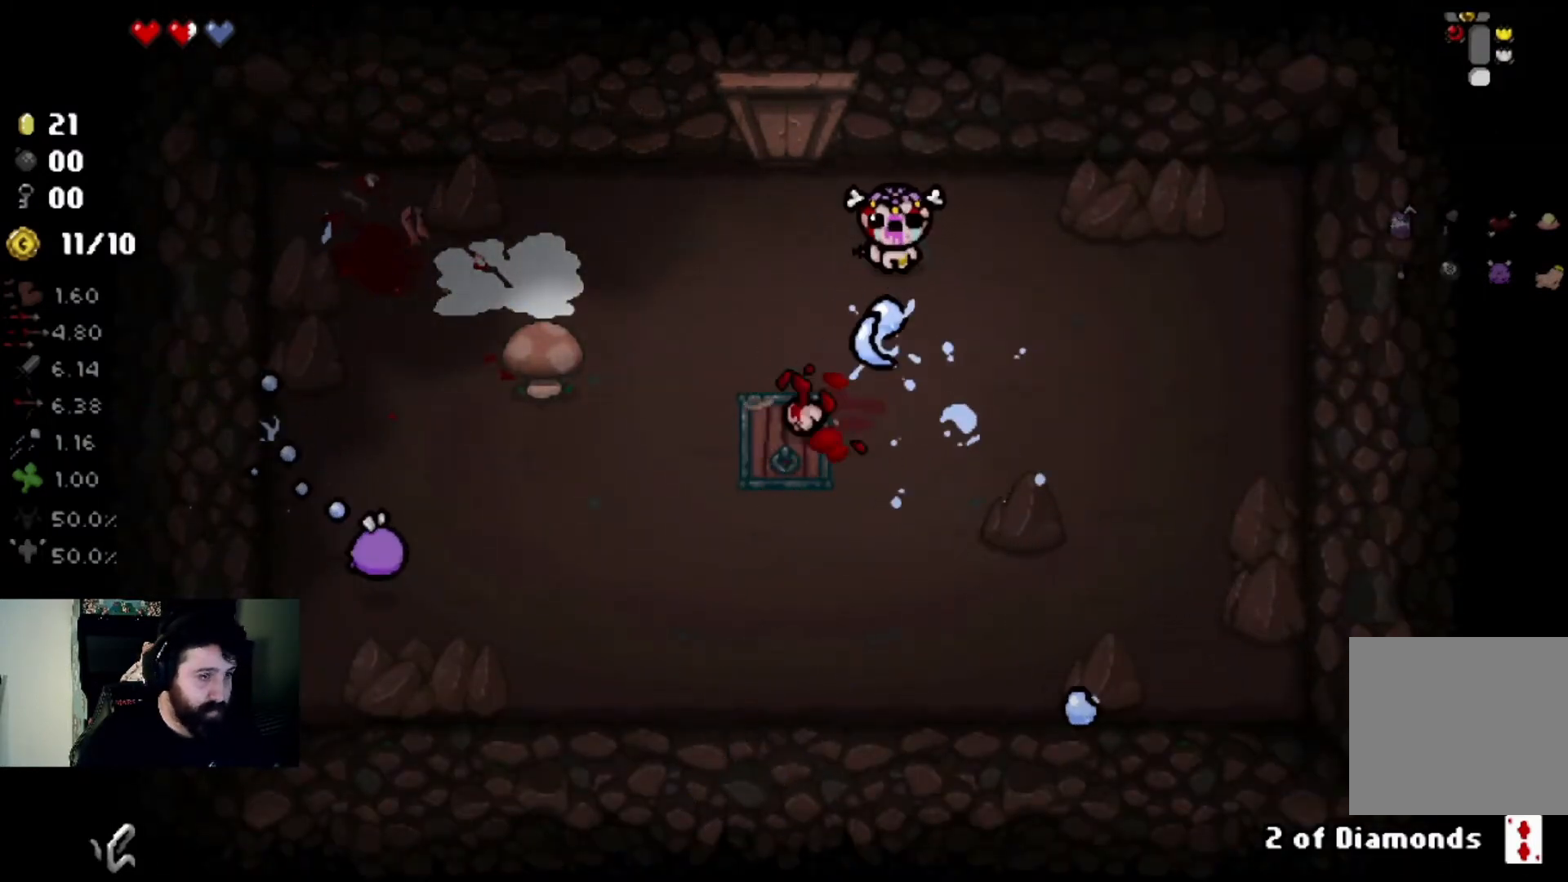
{"buttons": [], "left_stick": "center", "right_stick": "left", "events": [[66, "left_stick", "center"], [133, "left_stick", "right"], [267, "left_stick", "down-right"], [267, "right_stick", "center"], [400, "right_stick", "left"], [500, "left_stick", "center"]]}
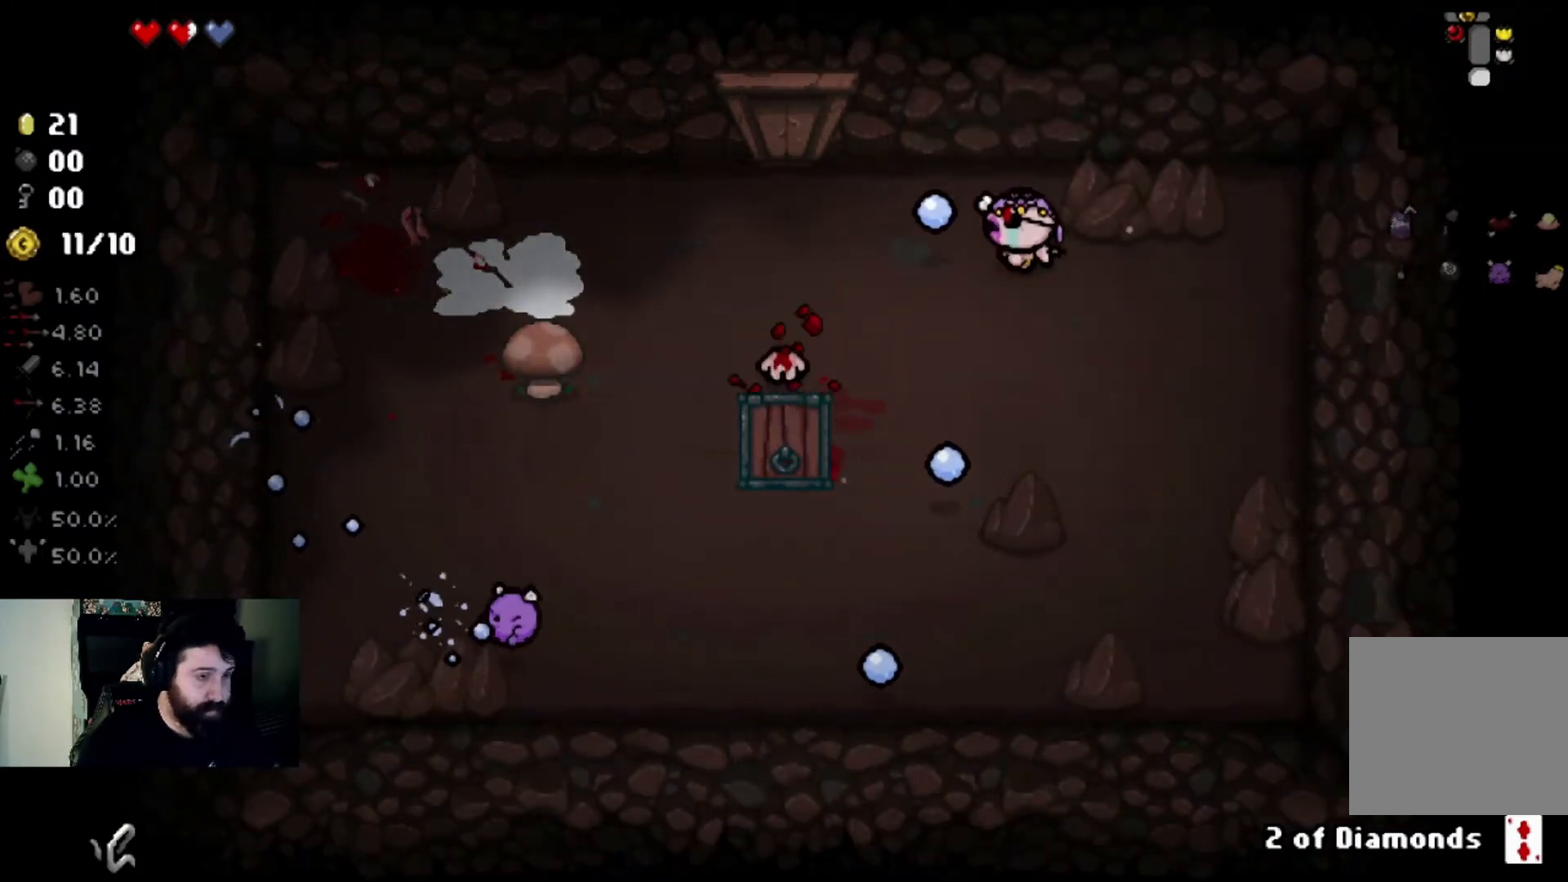
{"buttons": [], "left_stick": "right", "right_stick": "left", "events": [[267, "left_stick", "down-left"], [434, "left_stick", "right"]]}
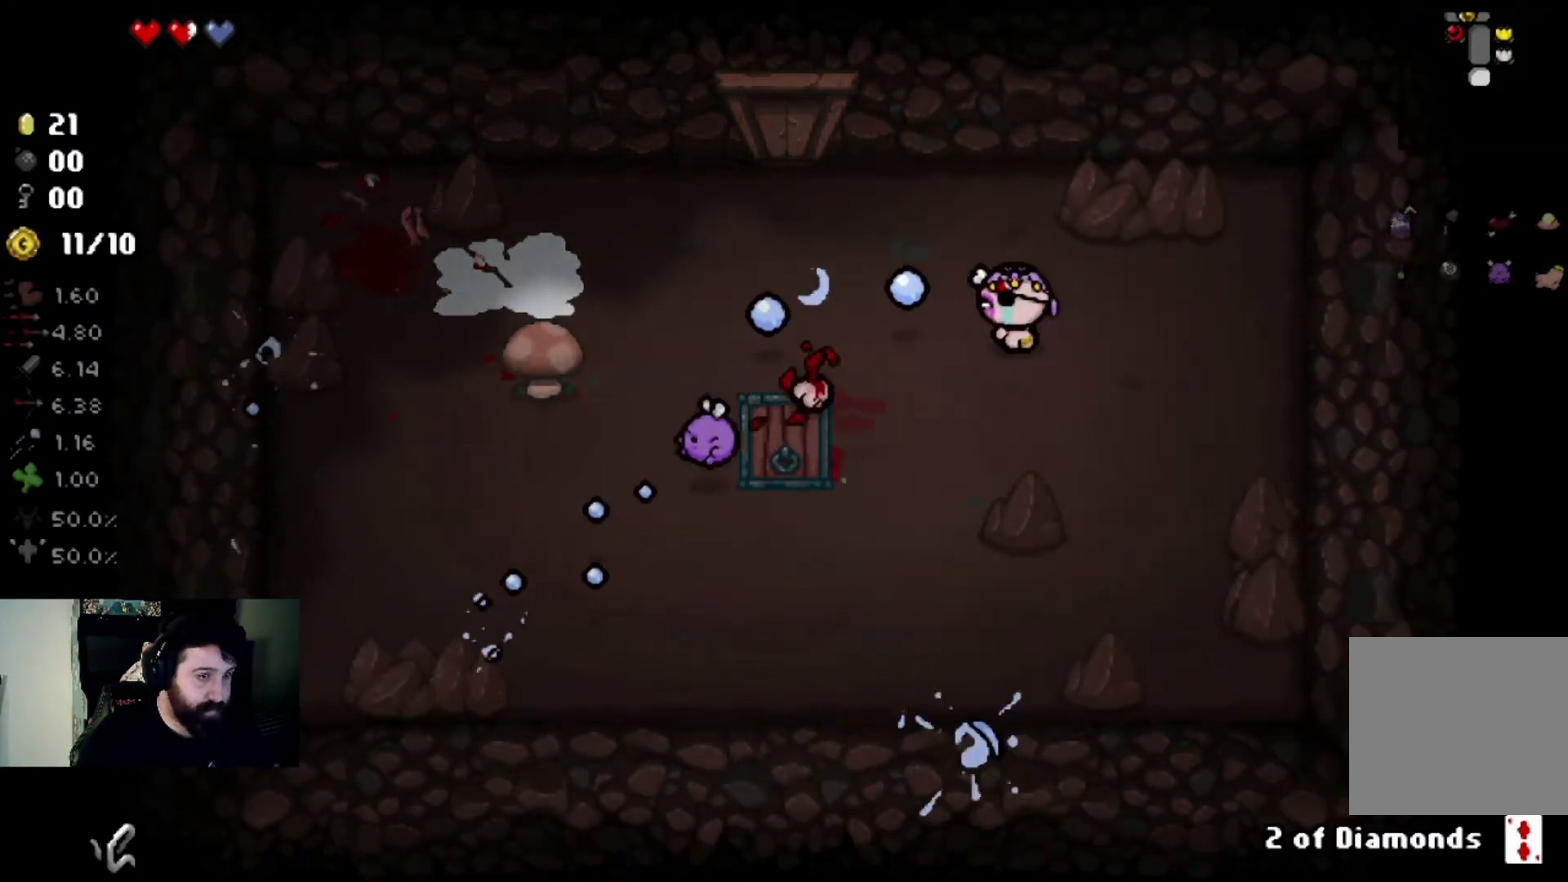
{"buttons": [], "left_stick": "right", "right_stick": "left", "events": [[167, "left_stick", "center"], [233, "left_stick", "left"], [400, "left_stick", "right"]]}
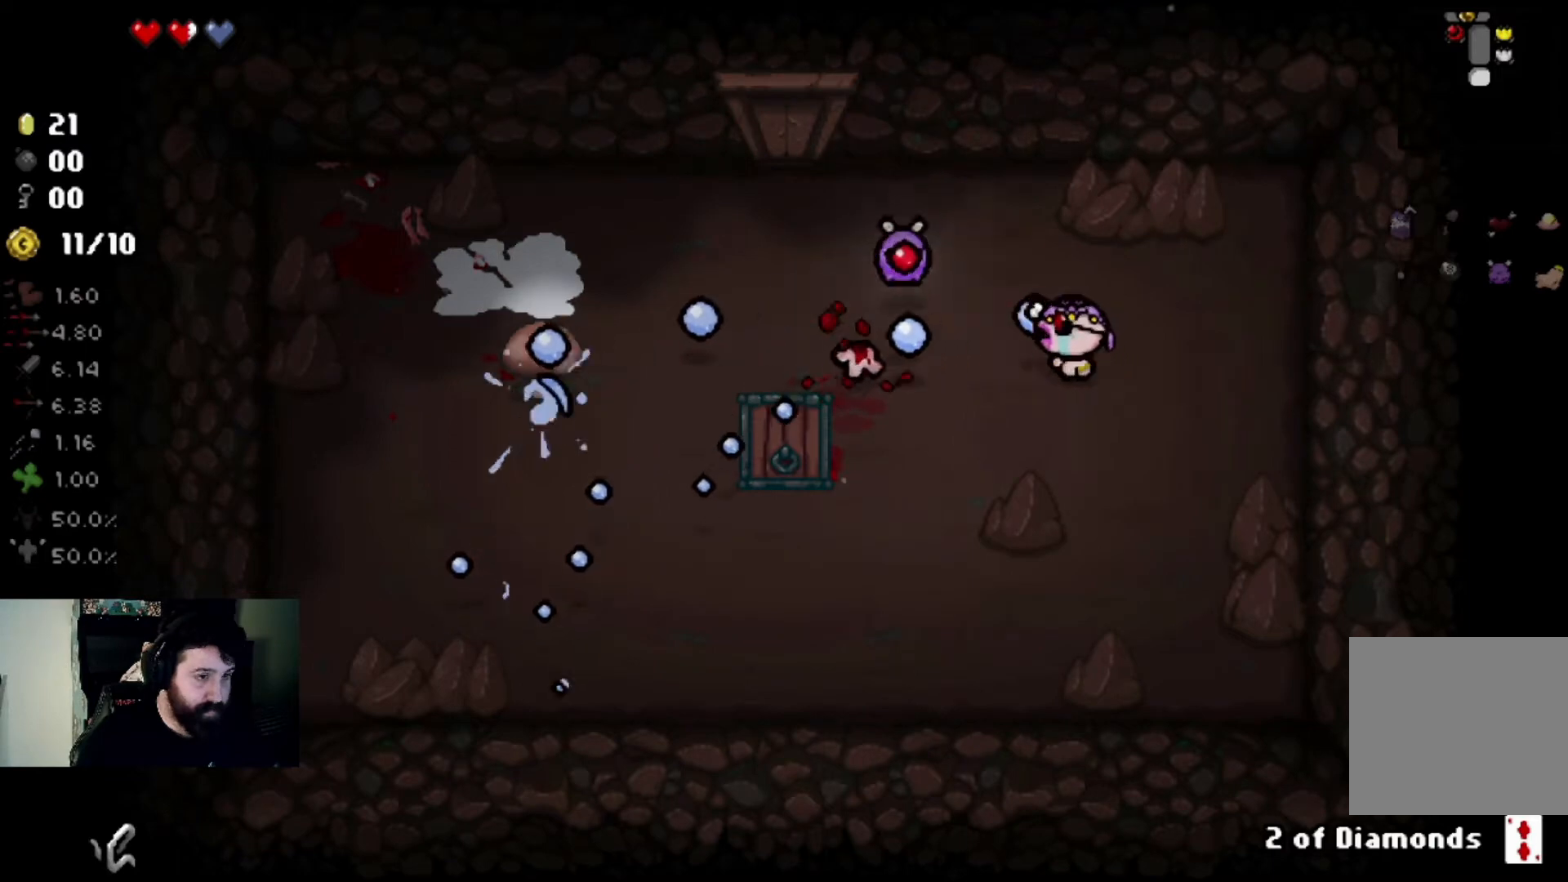
{"buttons": [], "left_stick": "down-left", "right_stick": "center", "events": [[100, "left_stick", "center"], [300, "left_stick", "left"], [401, "left_stick", "down-left"], [401, "right_stick", "center"]]}
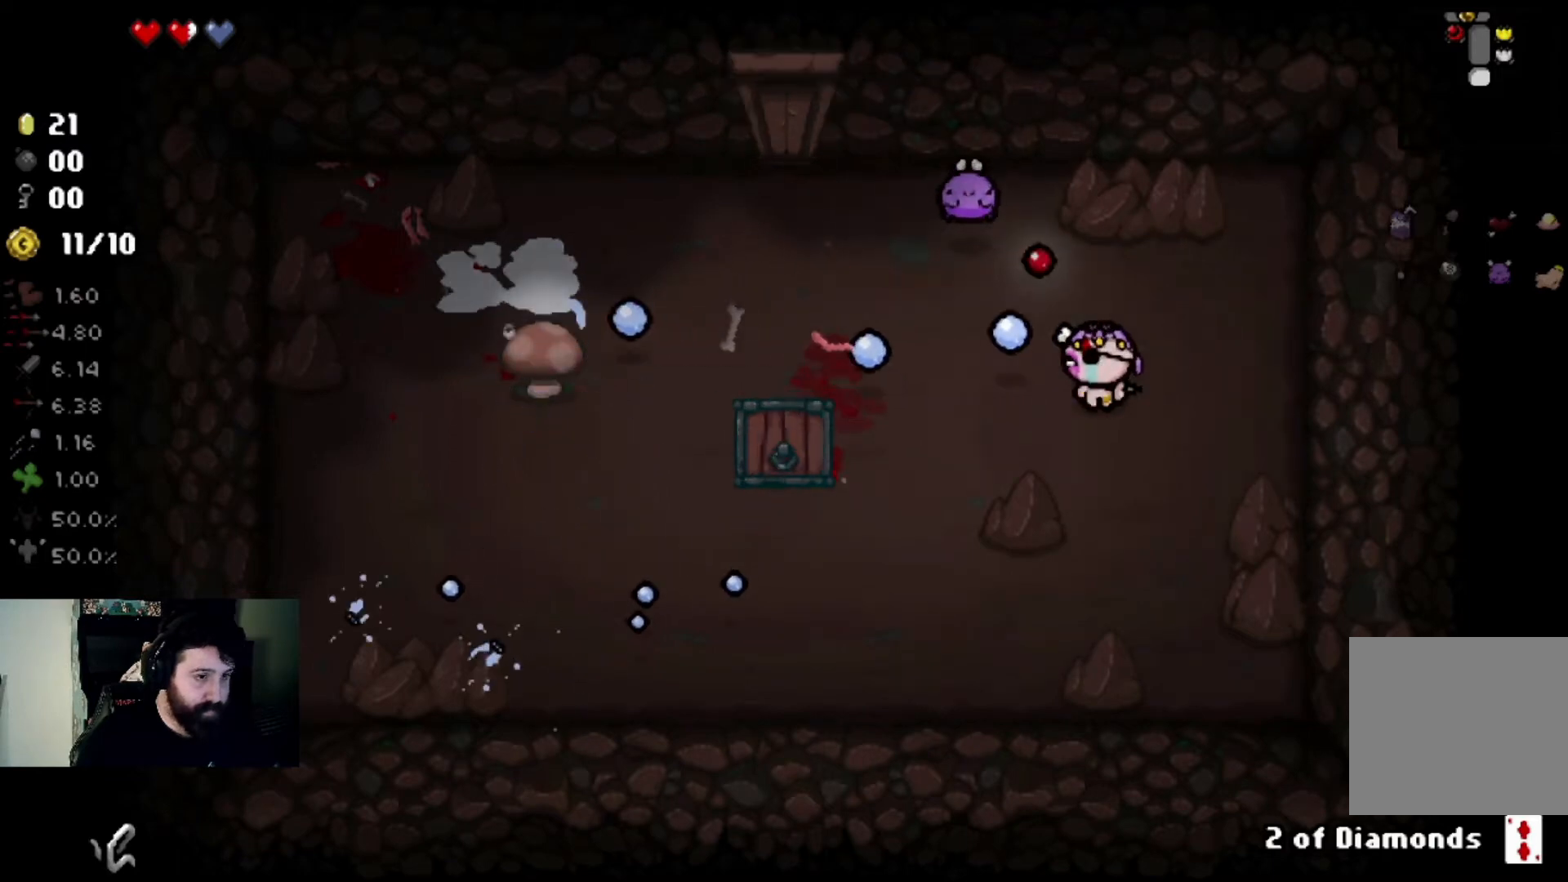
{"buttons": [], "left_stick": "left", "right_stick": "center", "events": [[133, "left_stick", "left"], [233, "left_stick", "up-left"], [400, "left_stick", "left"]]}
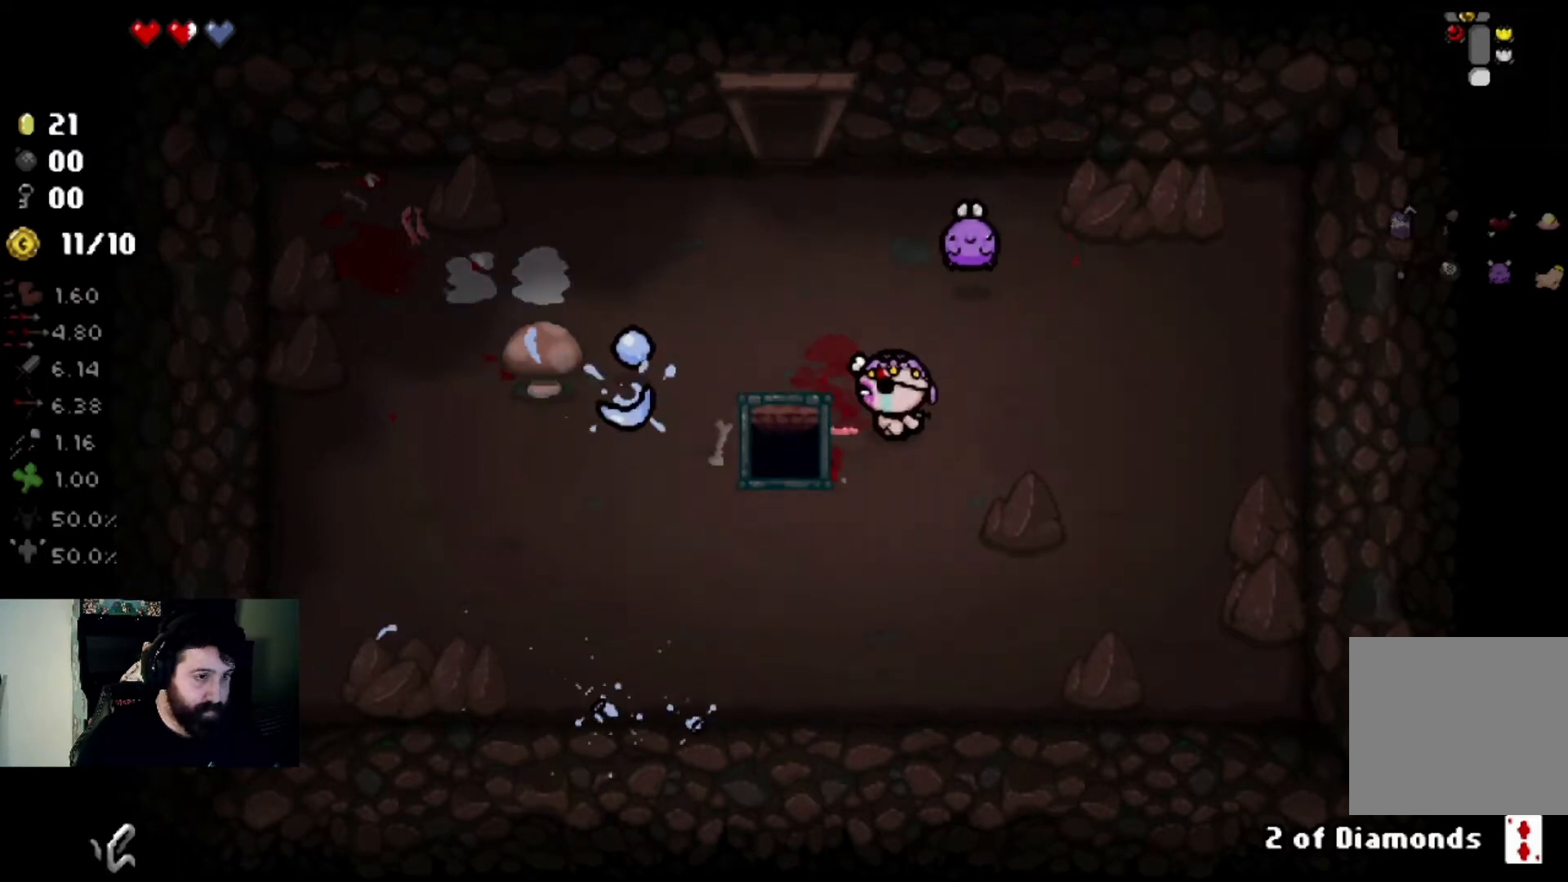
{"buttons": [], "left_stick": "center", "right_stick": "center", "events": [[267, "left_stick", "center"]]}
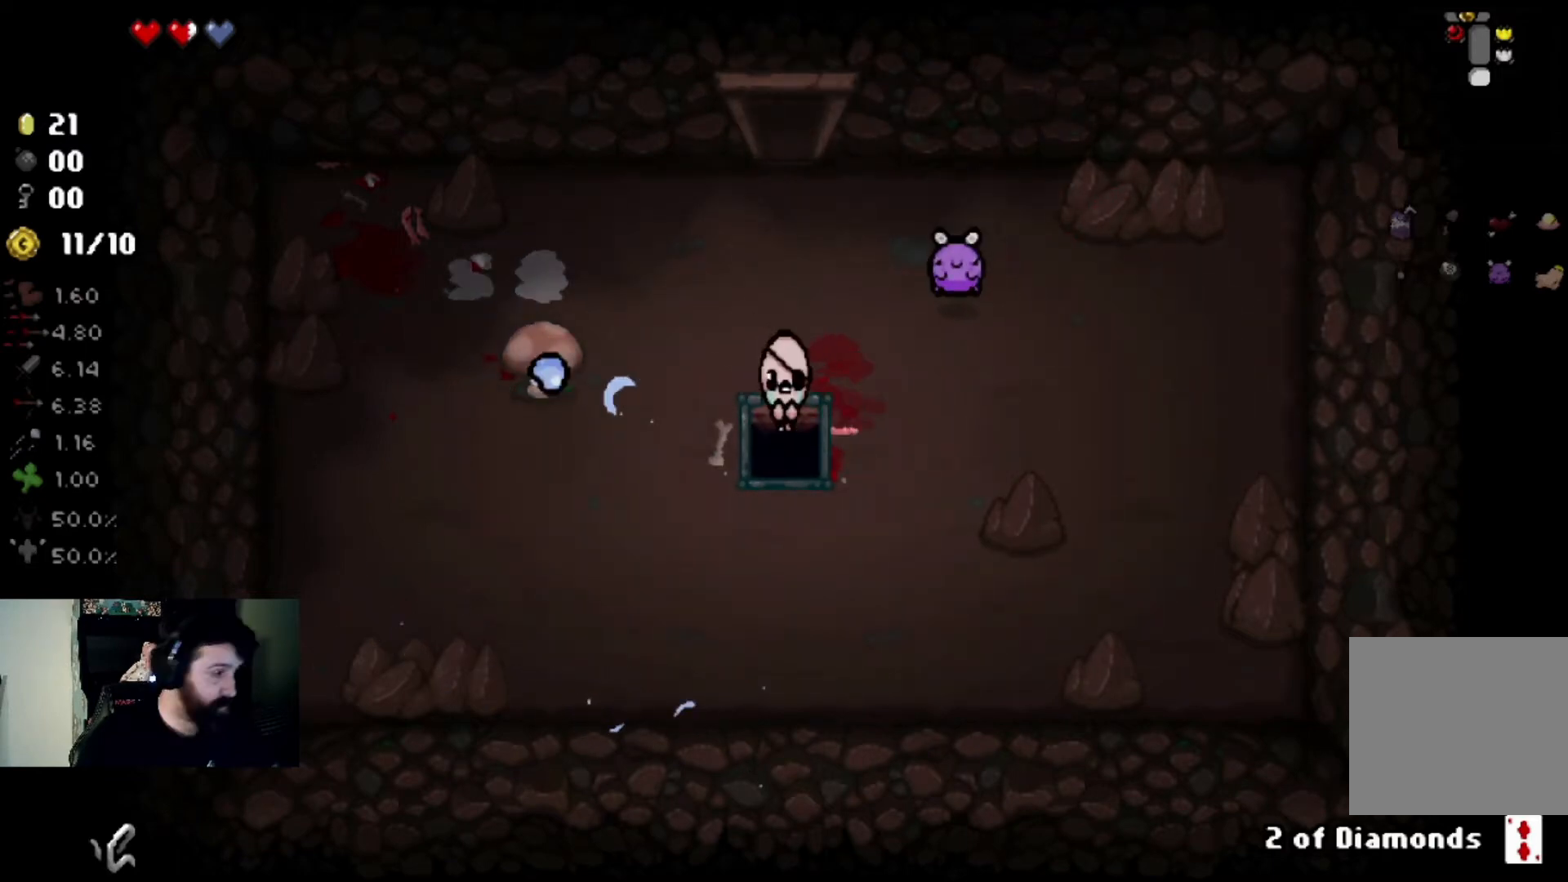
{"buttons": [], "left_stick": "center", "right_stick": "center", "events": []}
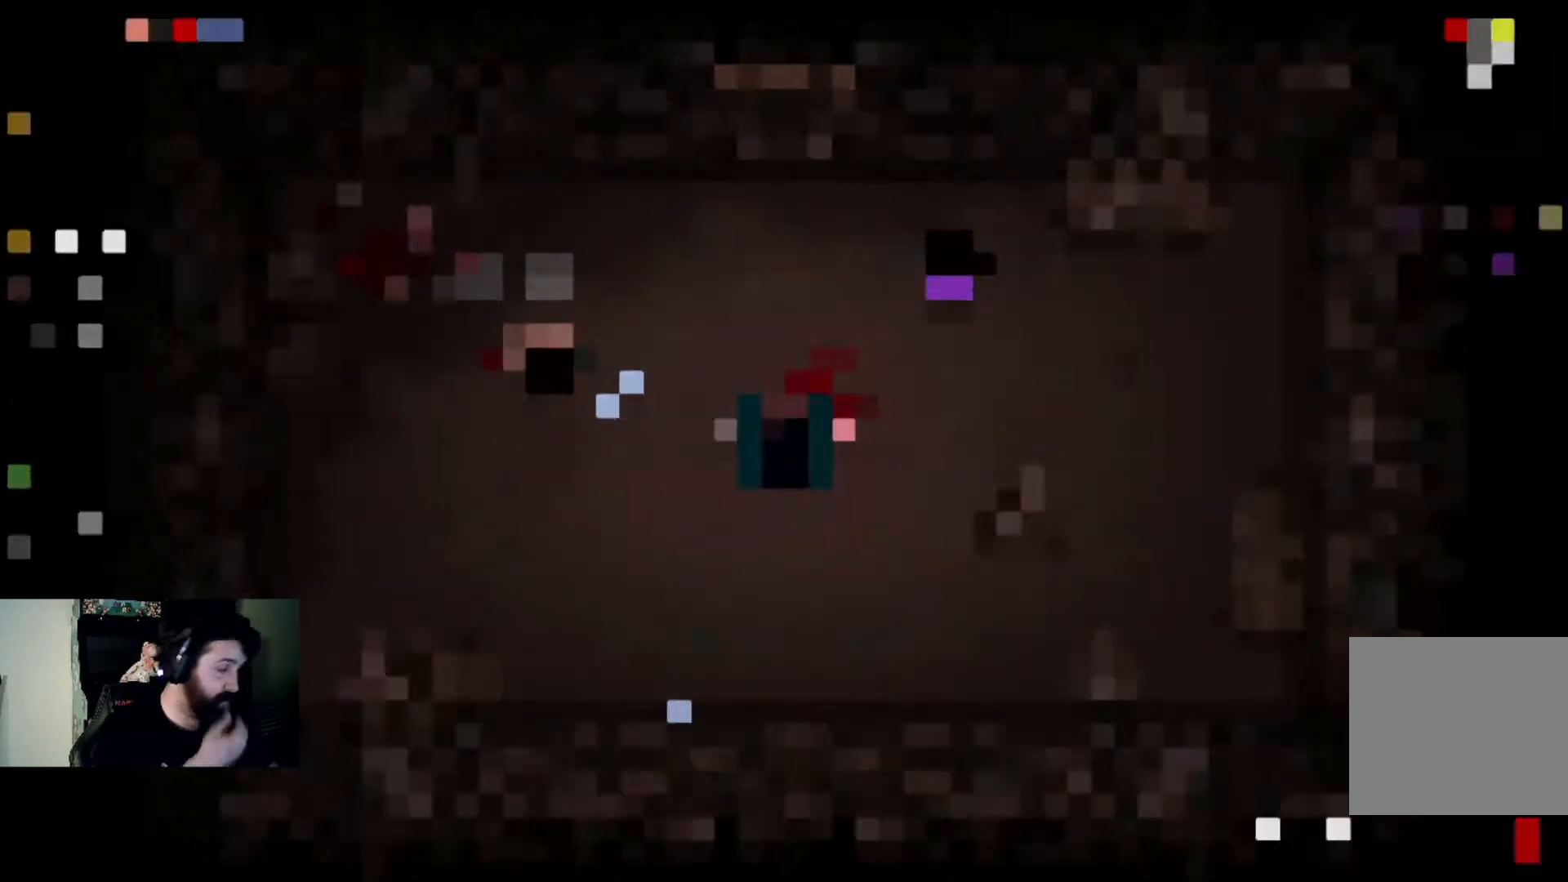
{"buttons": [], "left_stick": "center", "right_stick": "center", "events": []}
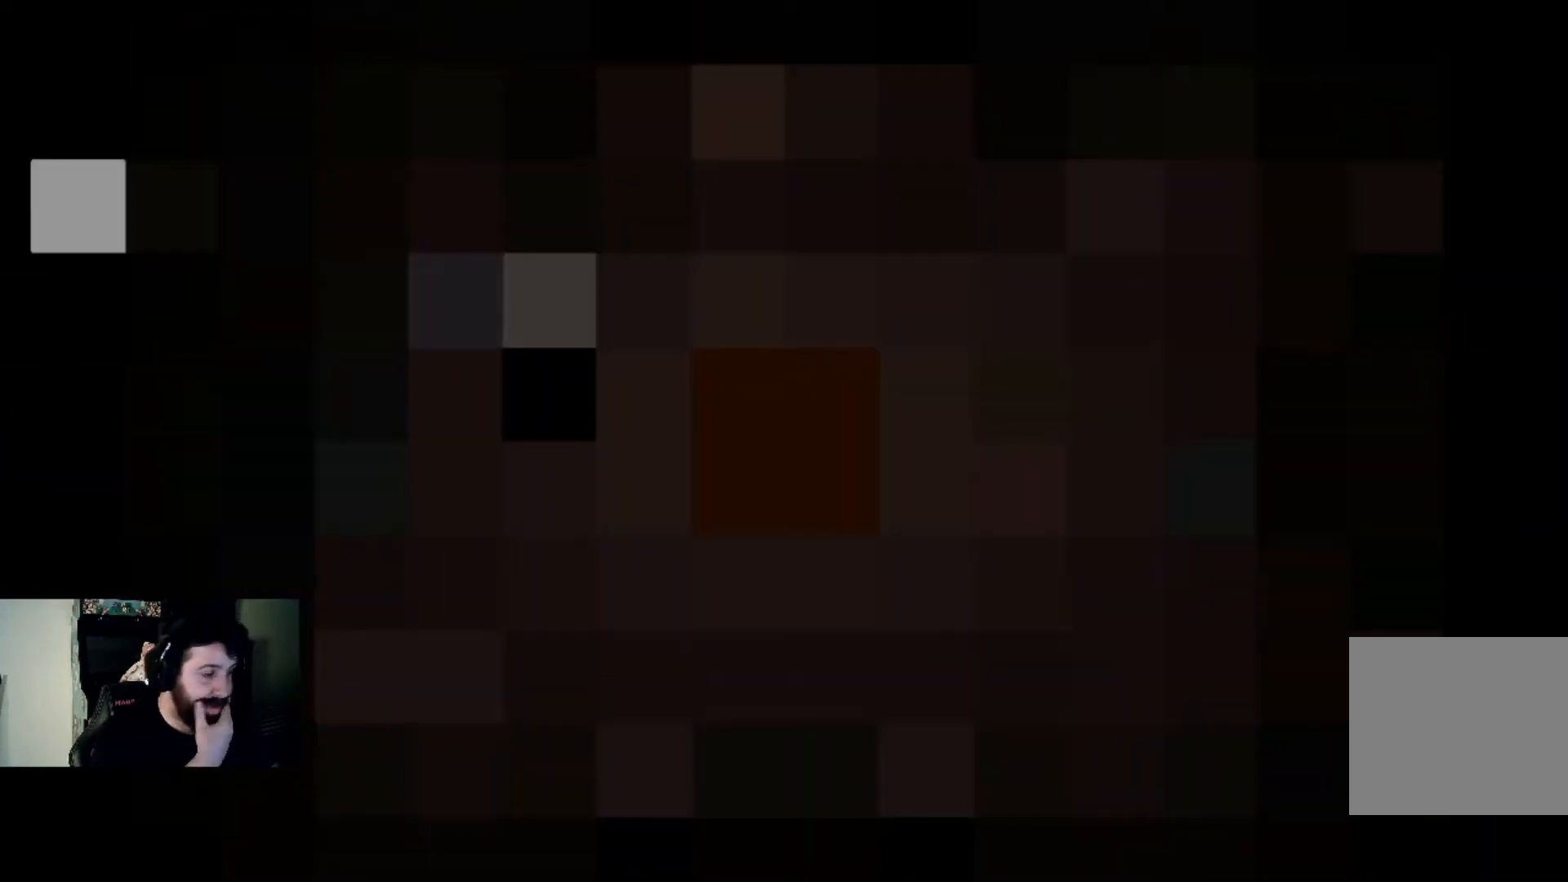
{"buttons": [], "left_stick": "center", "right_stick": "center", "events": []}
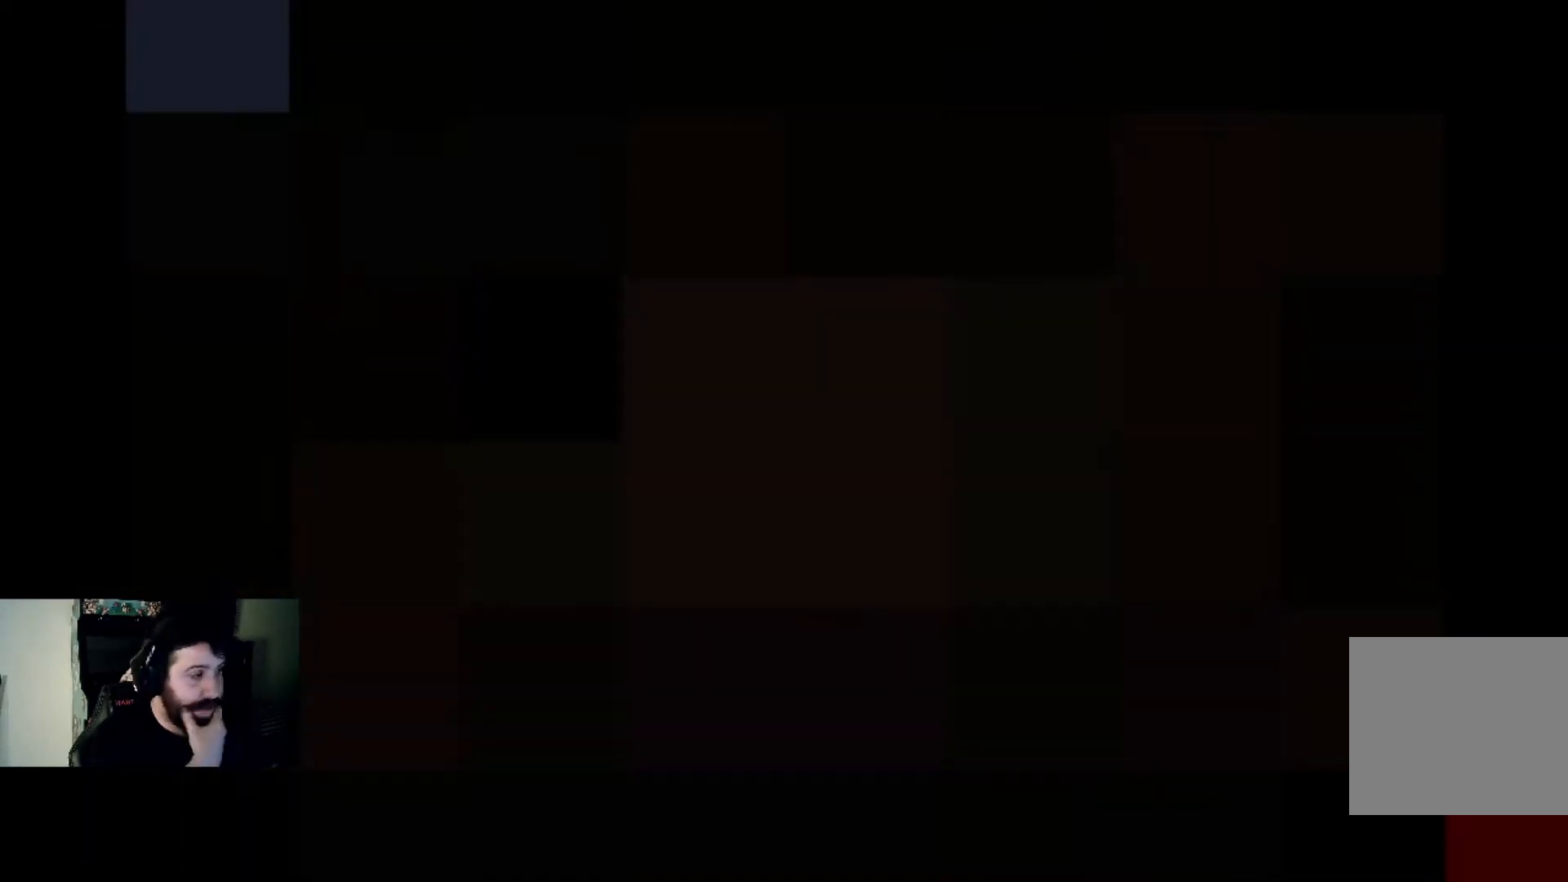
{"buttons": [], "left_stick": "center", "right_stick": "center", "events": []}
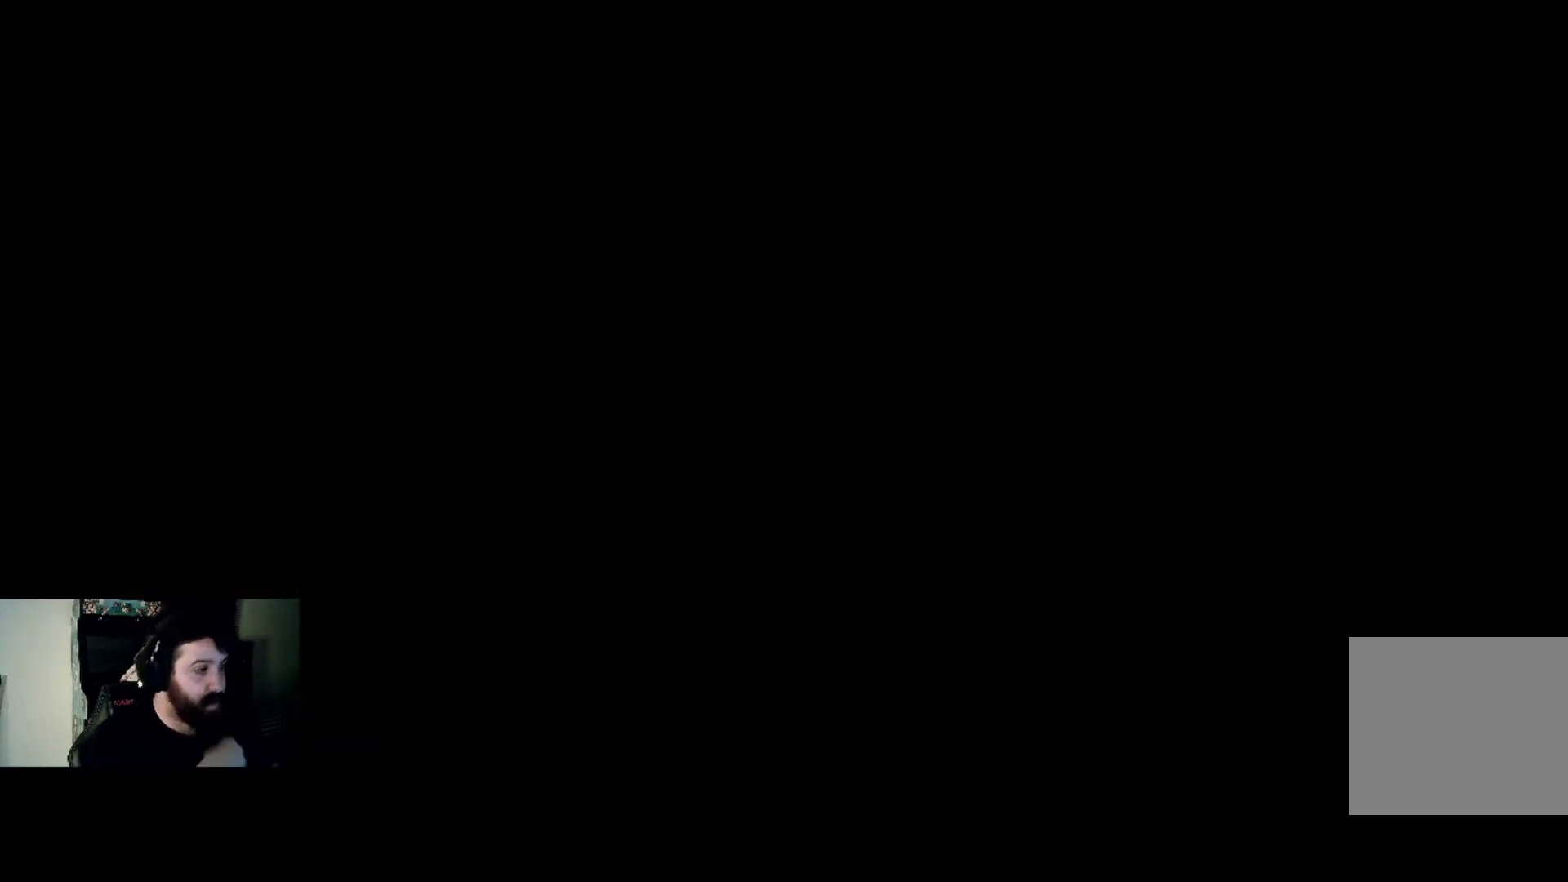
{"buttons": [], "left_stick": "center", "right_stick": "center", "events": []}
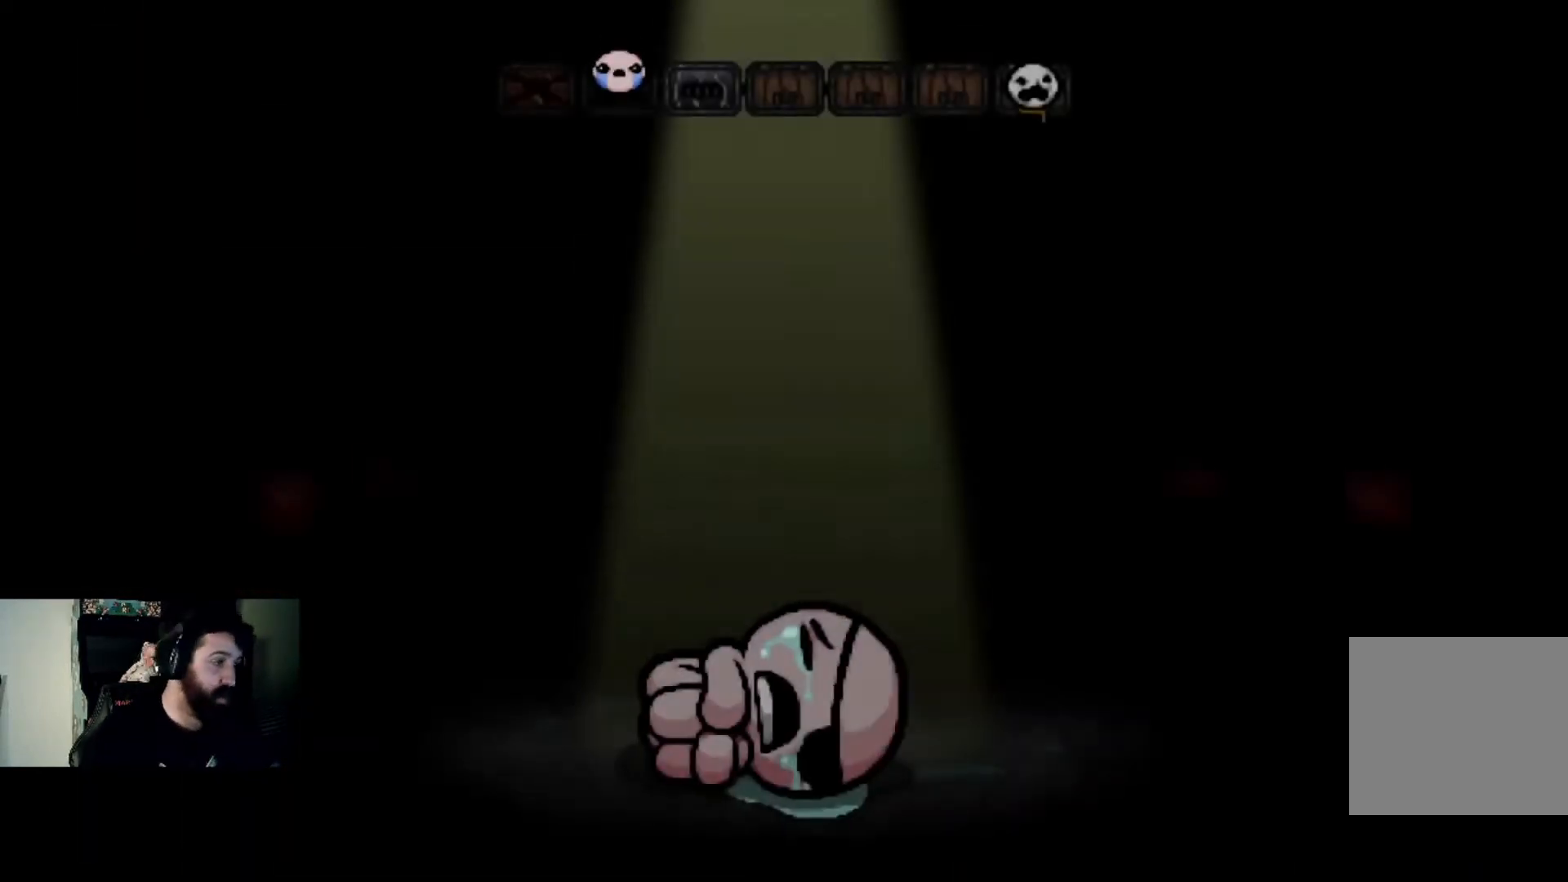
{"buttons": [], "left_stick": "center", "right_stick": "center", "events": [[134, "CROSS", "down"], [334, "CROSS", "up"]]}
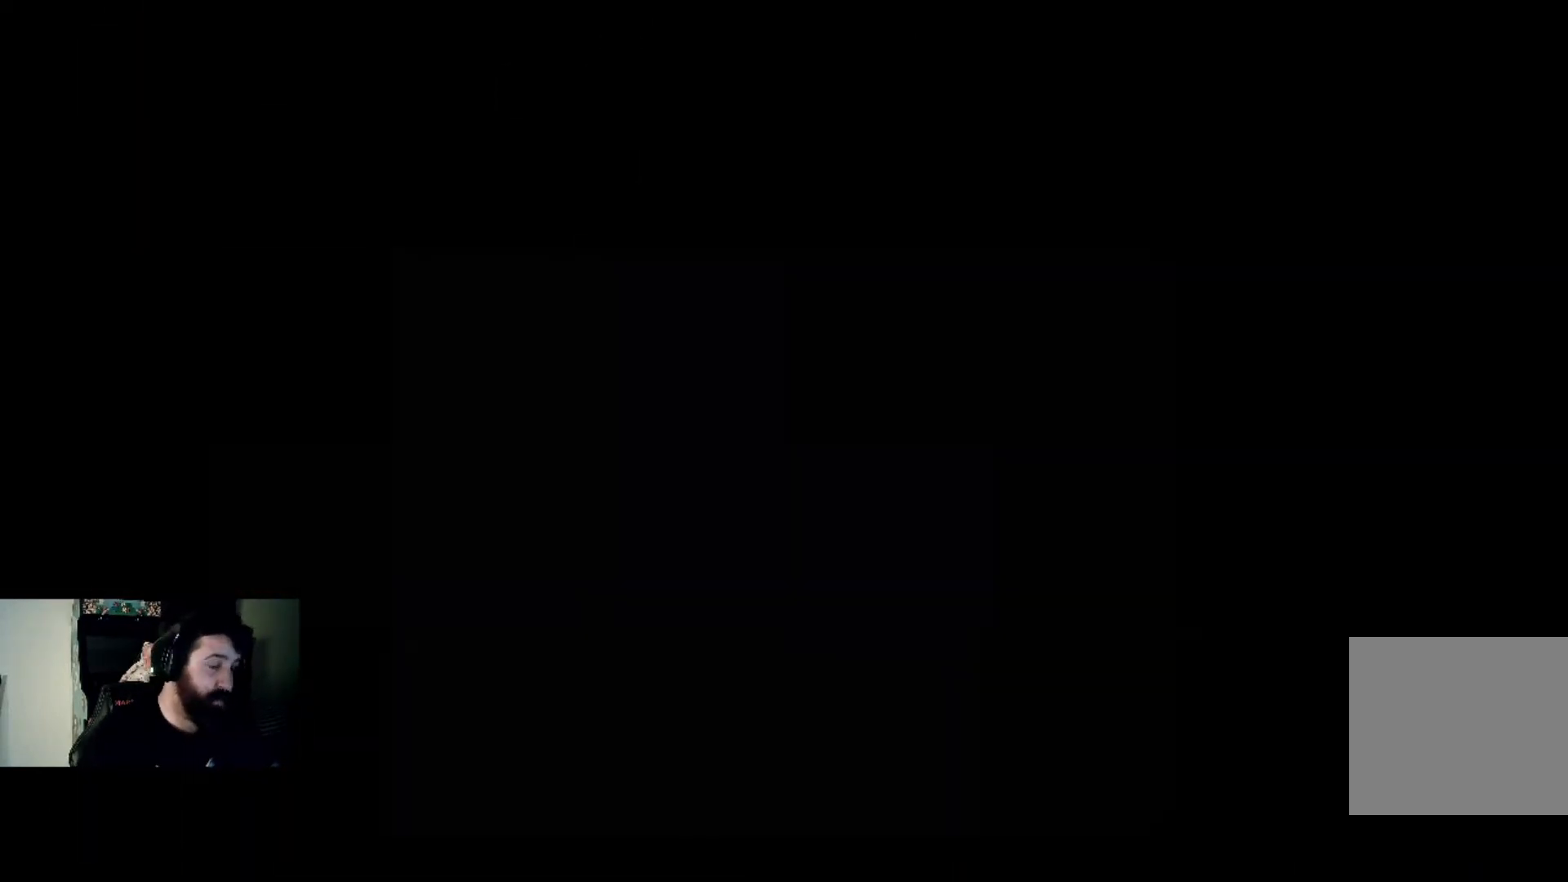
{"buttons": [], "left_stick": "center", "right_stick": "center", "events": []}
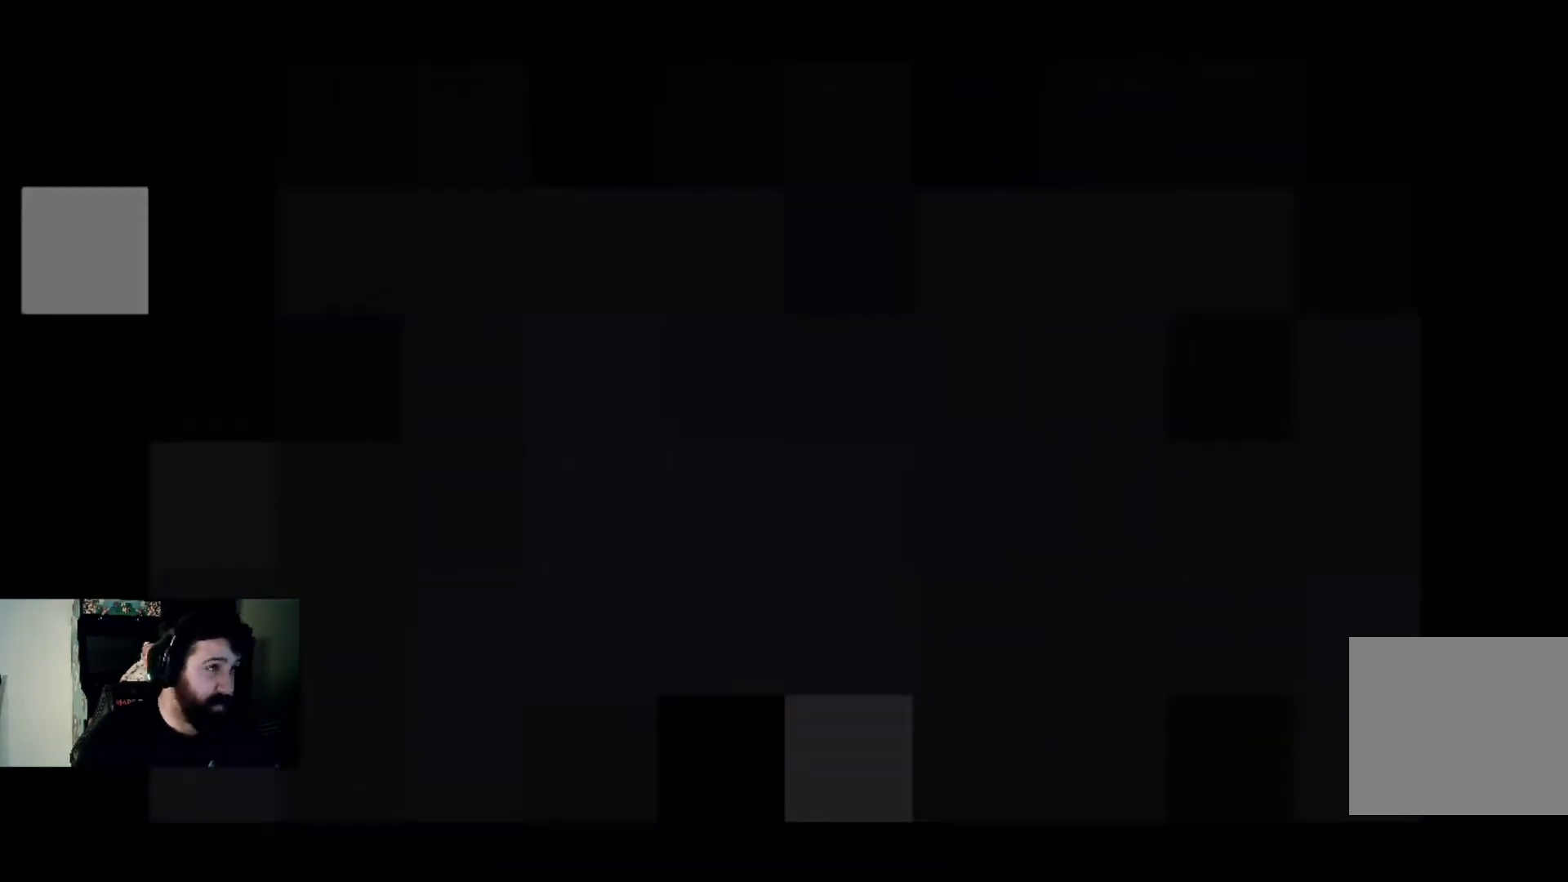
{"buttons": [], "left_stick": "center", "right_stick": "center", "events": []}
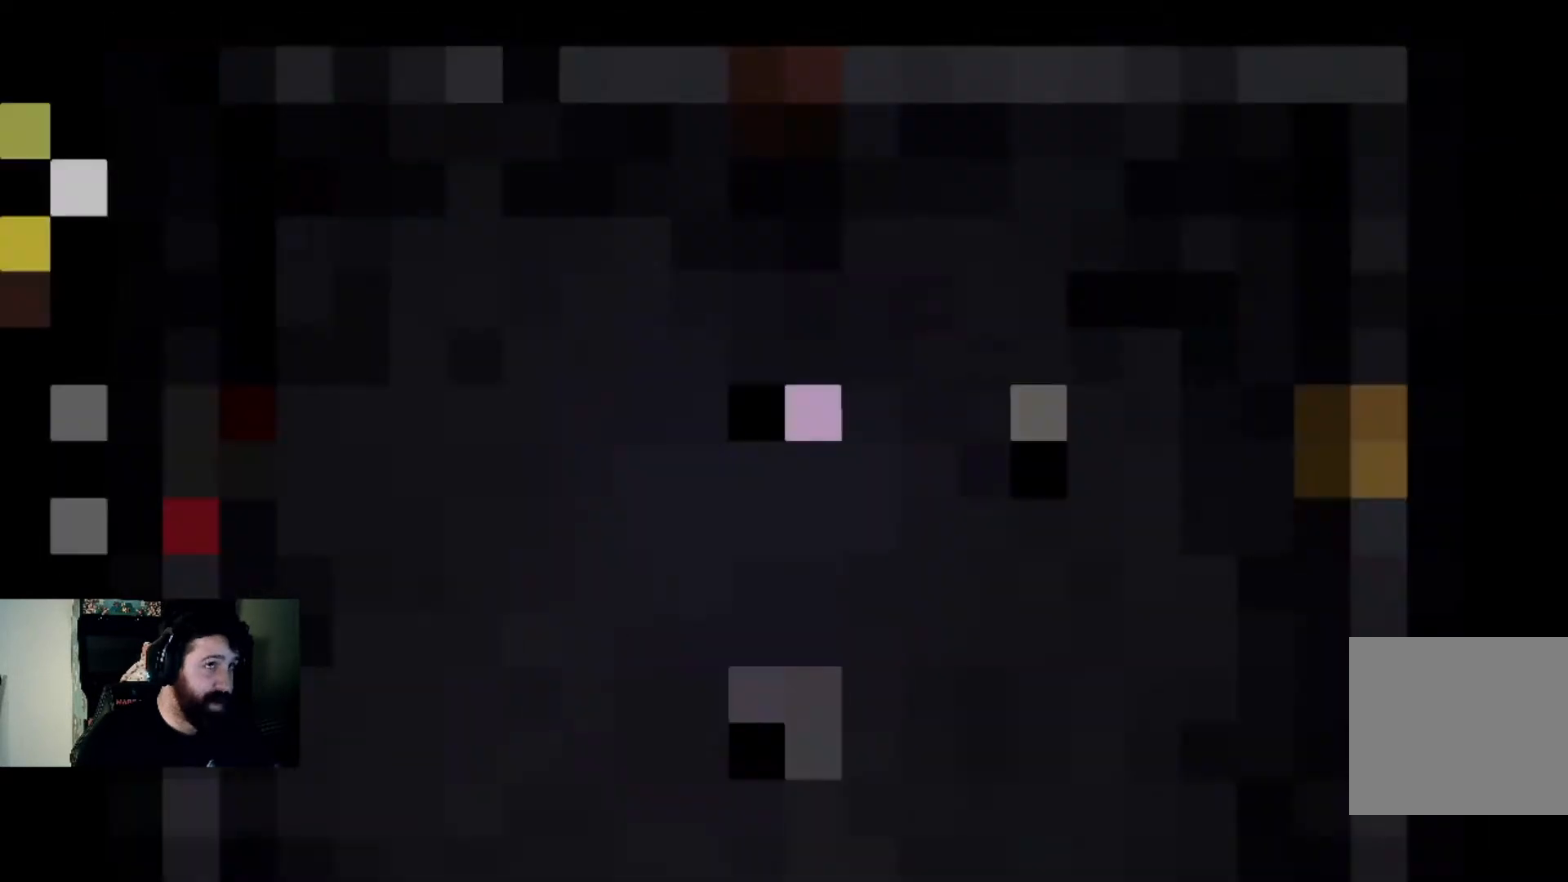
{"buttons": [], "left_stick": "center", "right_stick": "center", "events": []}
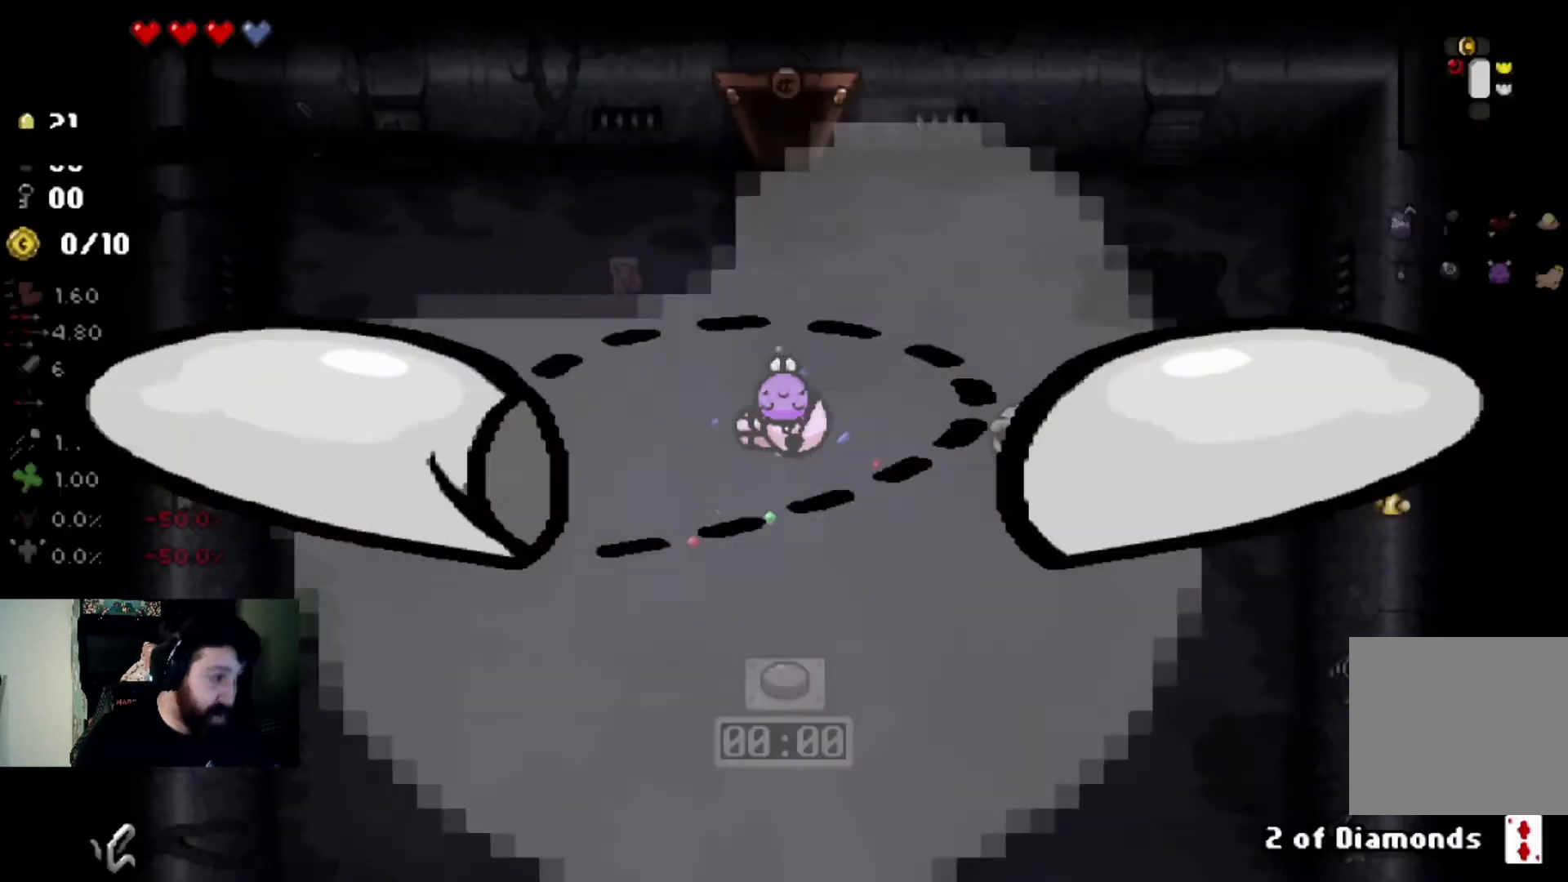
{"buttons": [], "left_stick": "center", "right_stick": "center", "events": []}
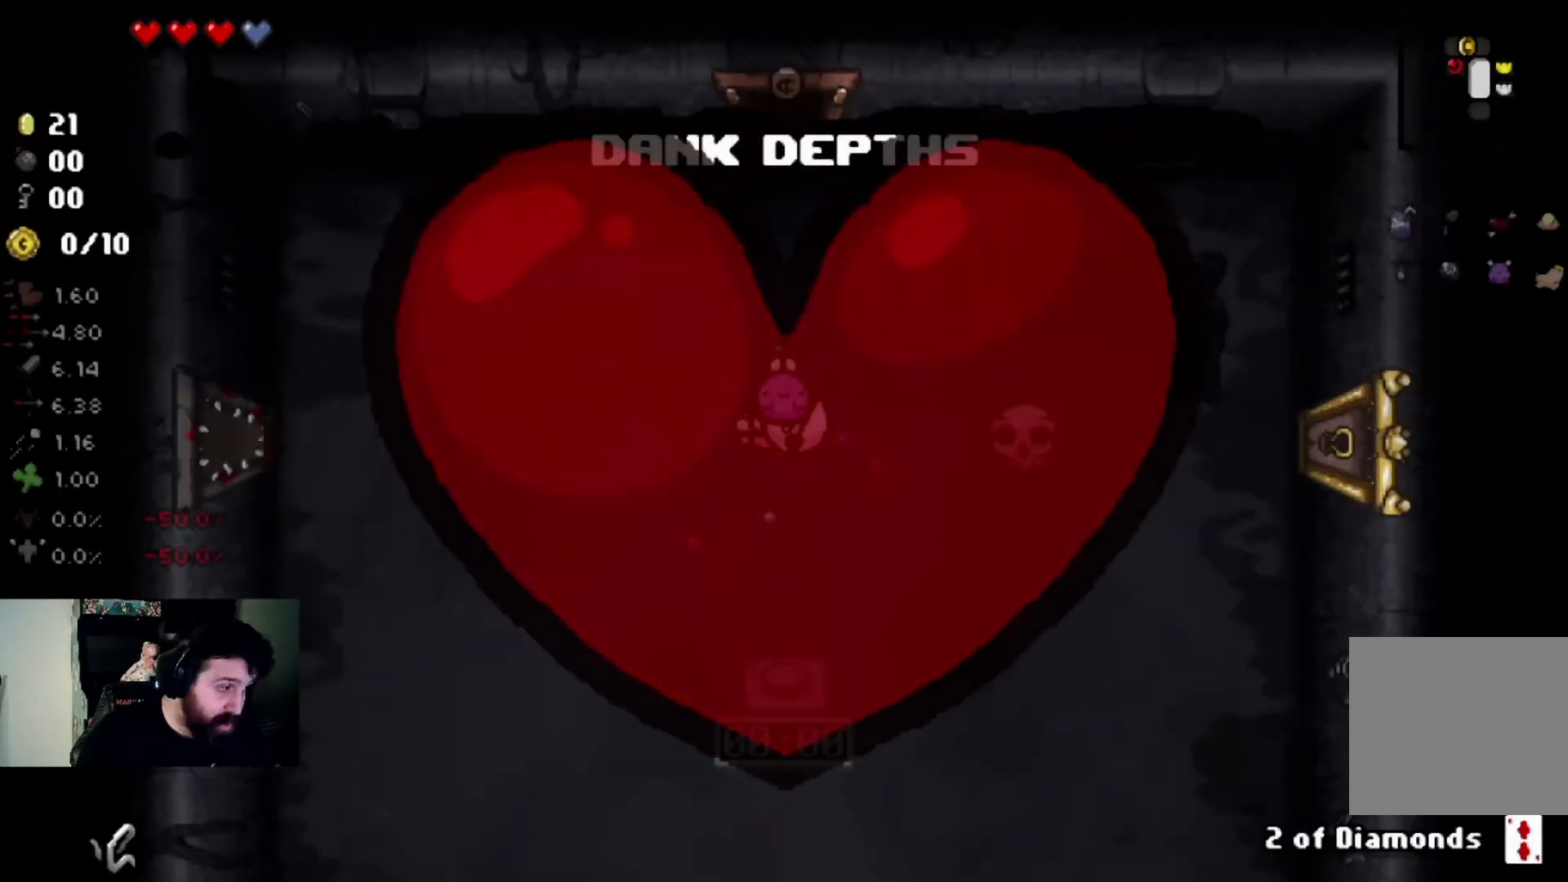
{"buttons": [], "left_stick": "up", "right_stick": "center", "events": [[500, "left_stick", "up"]]}
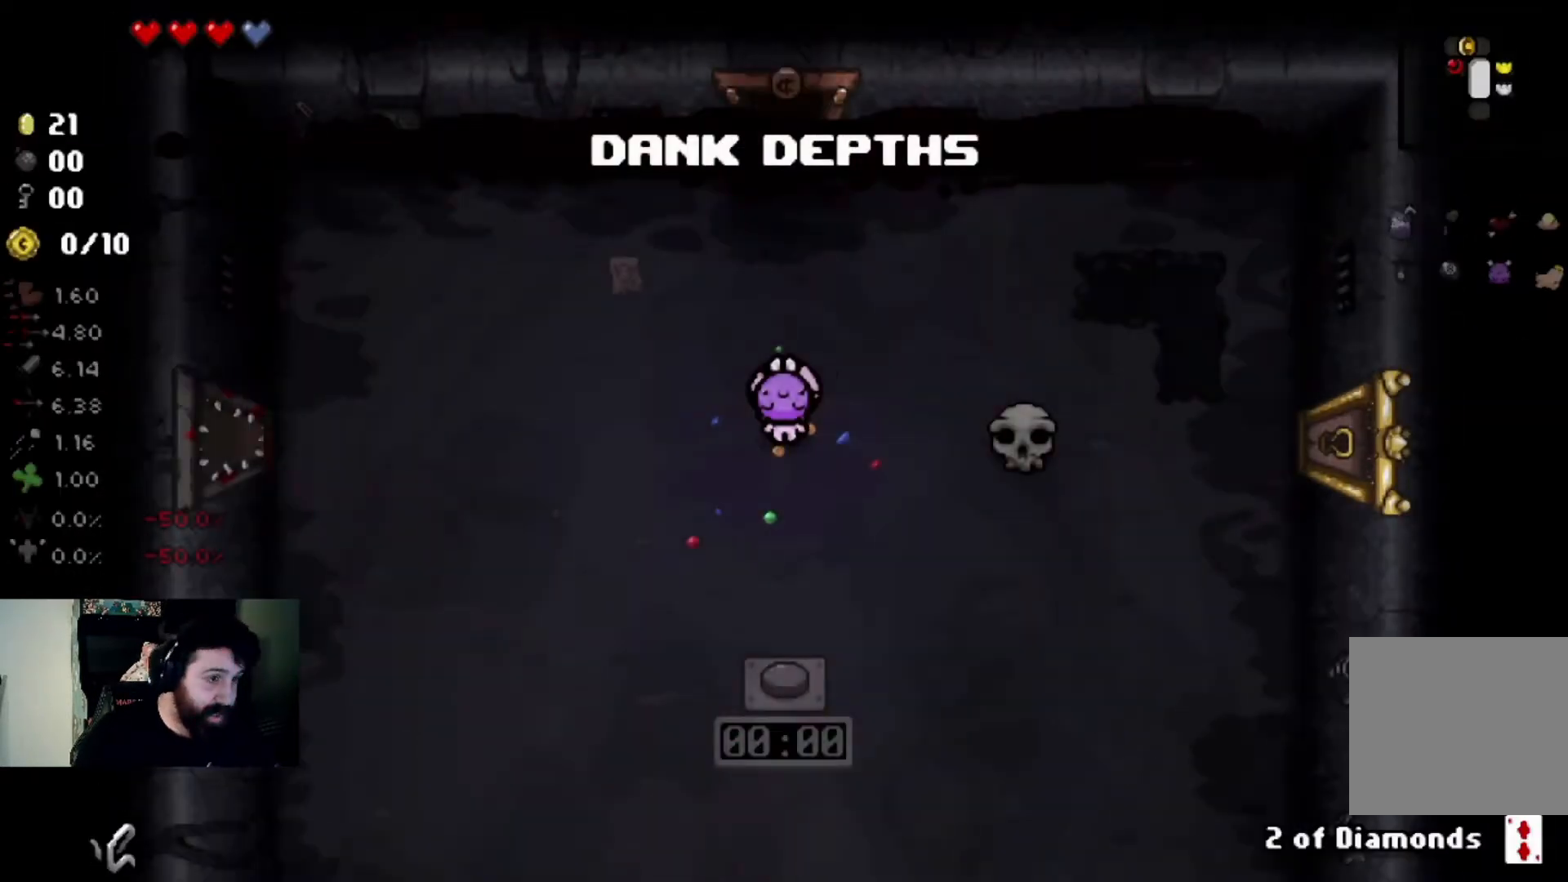
{"buttons": [], "left_stick": "up", "right_stick": "center", "events": []}
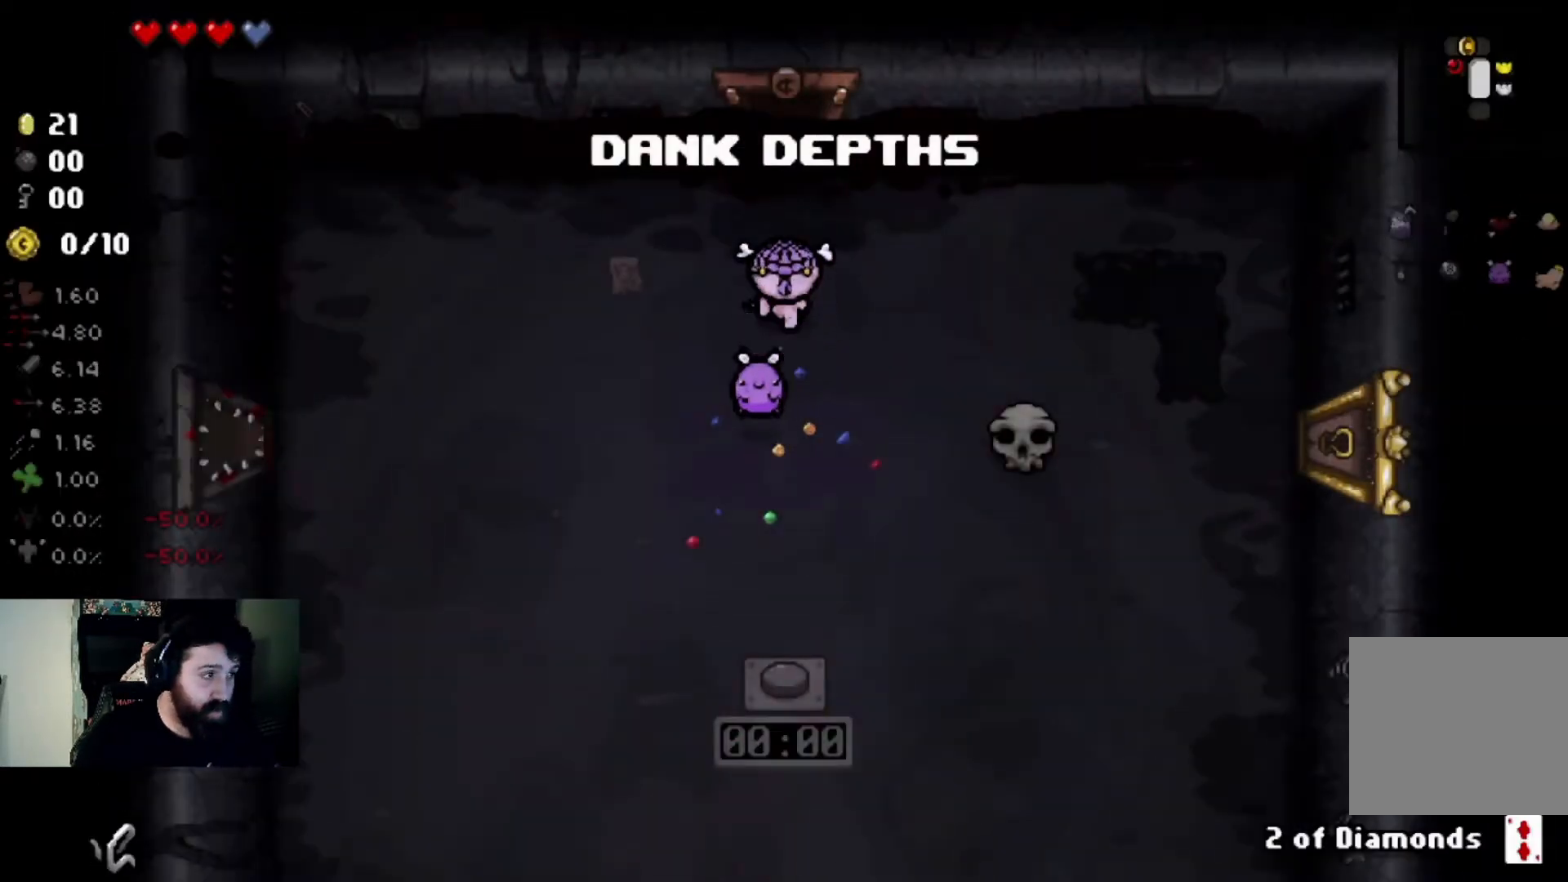
{"buttons": [], "left_stick": "center", "right_stick": "center", "events": [[467, "left_stick", "center"]]}